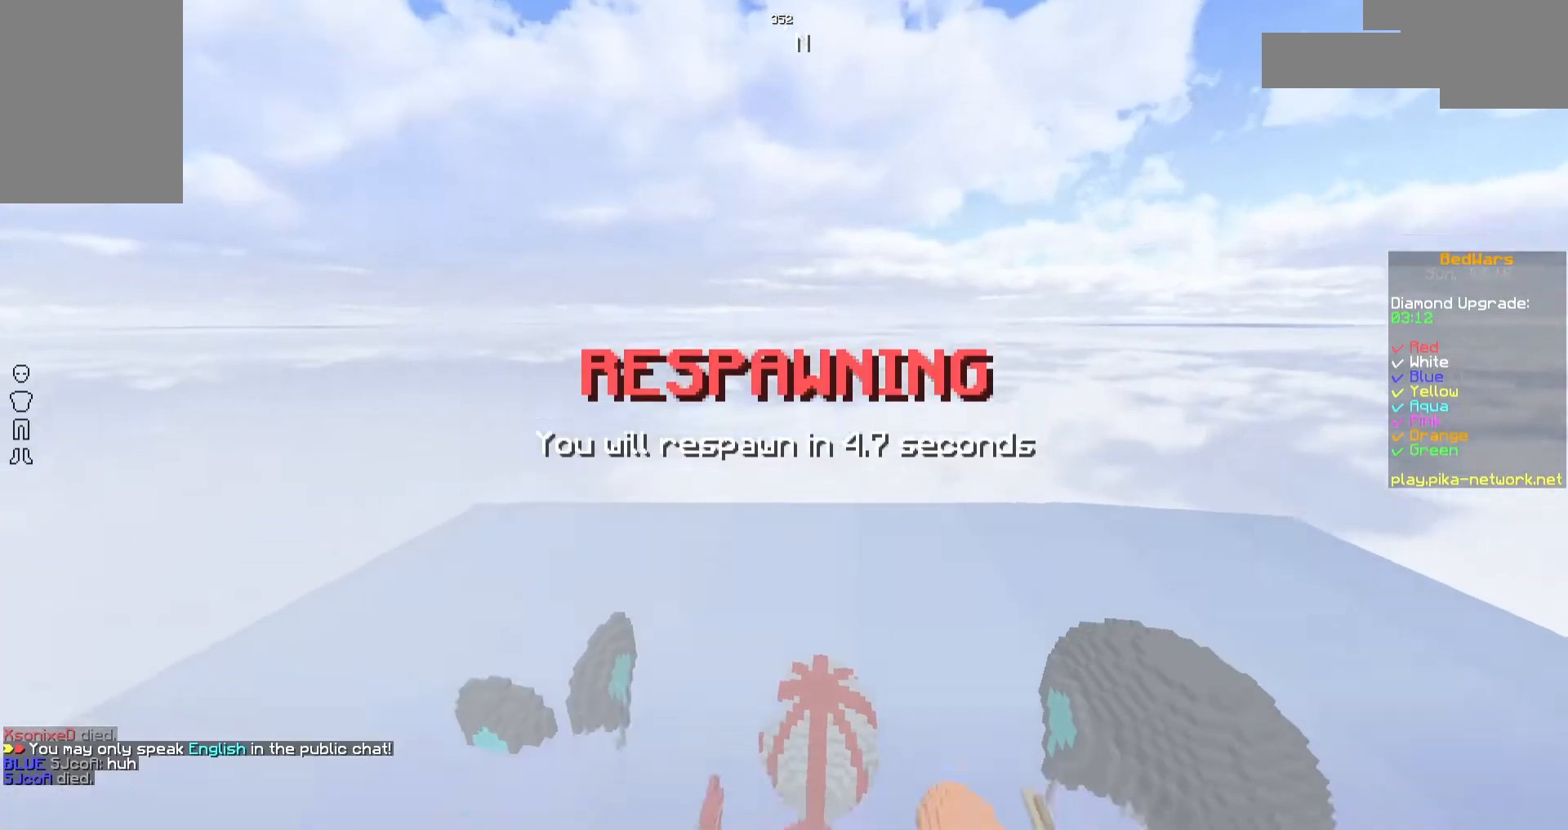
Gameplay with keyboard and mouse; each line is a JSON object with the keys and mouse buttons held at the frame after it. "events" lists presses ("down") and releases ("up") of "a", "d", "s", "space", "w", "mouse_left" and "mouse_right" between this image and that frame as [ms after this image, input, new state], when the widget could be followed in between. "mouse_left", "mouse_right" = the "left", "right" buttons of the "mouse" list. No other keys are recorded. Fast repeated clicks can show as one long hold. Not read: mouse_move.
{"keys": [], "mouse": [], "events": [[467, "w", "up"]]}
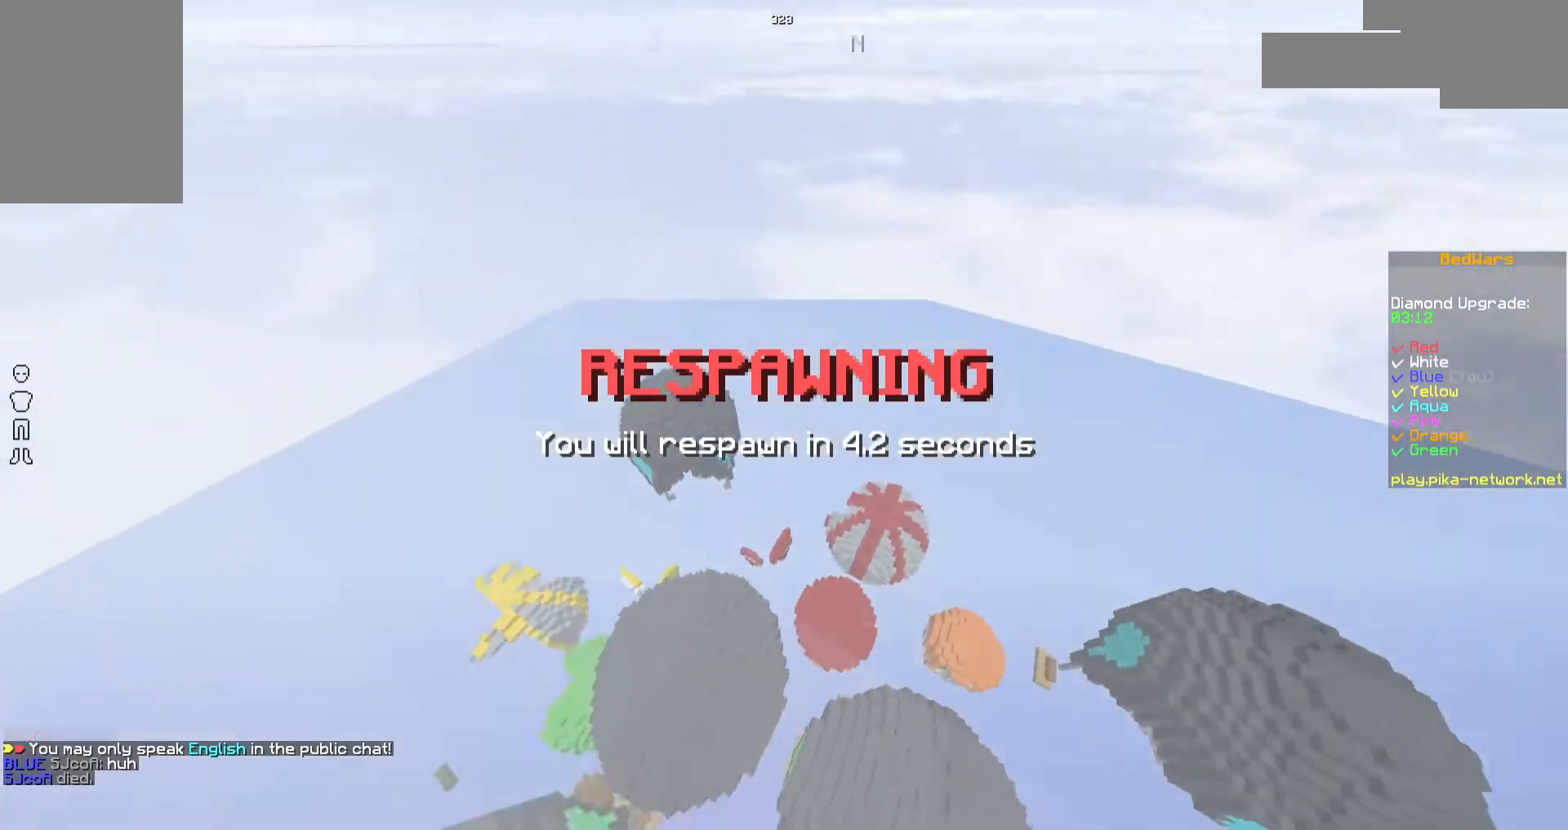
{"keys": [], "mouse": [], "events": []}
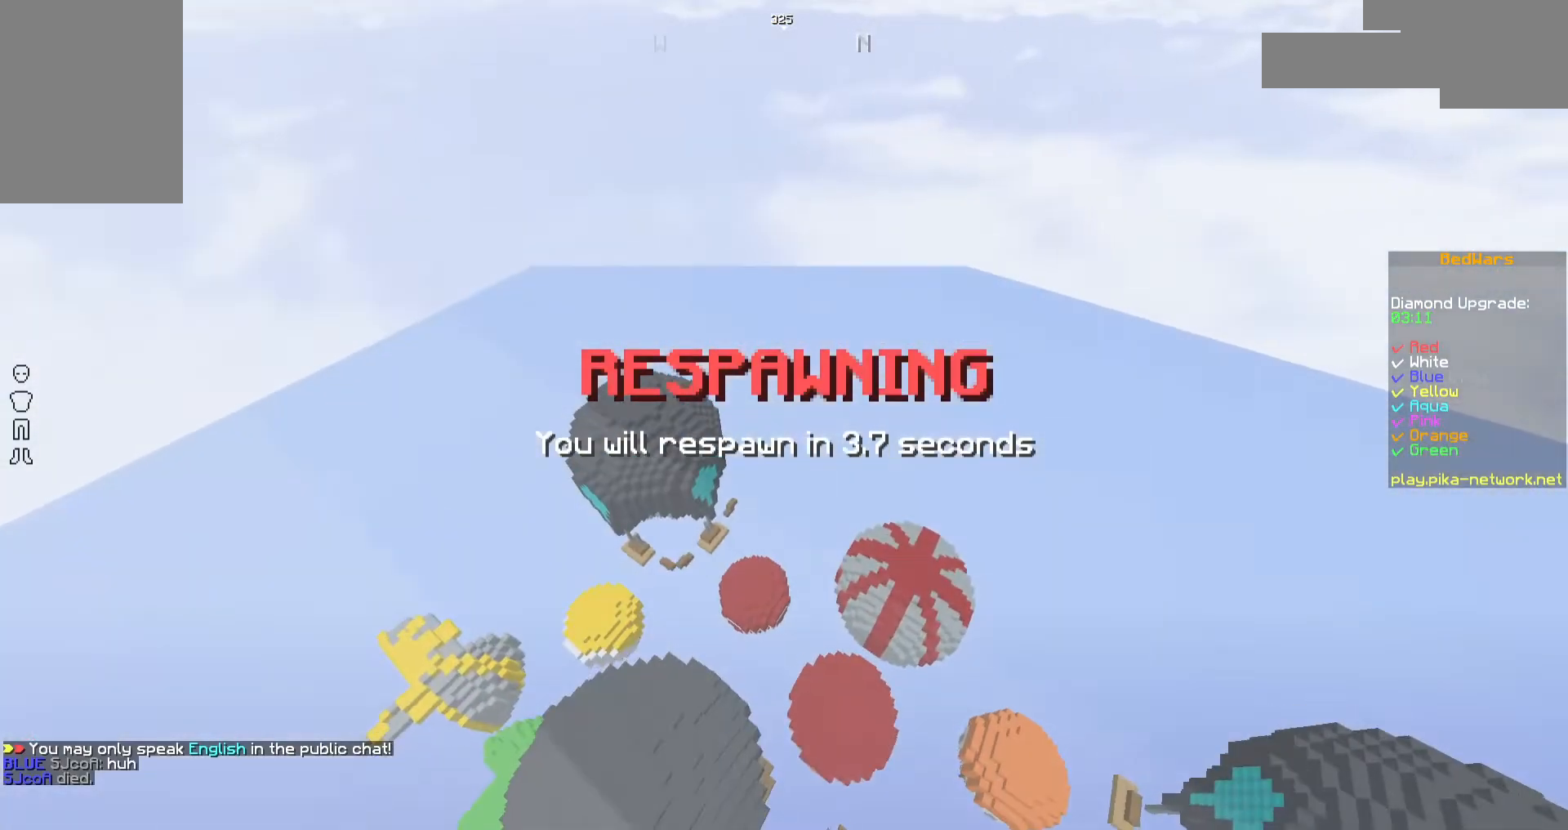
{"keys": [], "mouse": [], "events": []}
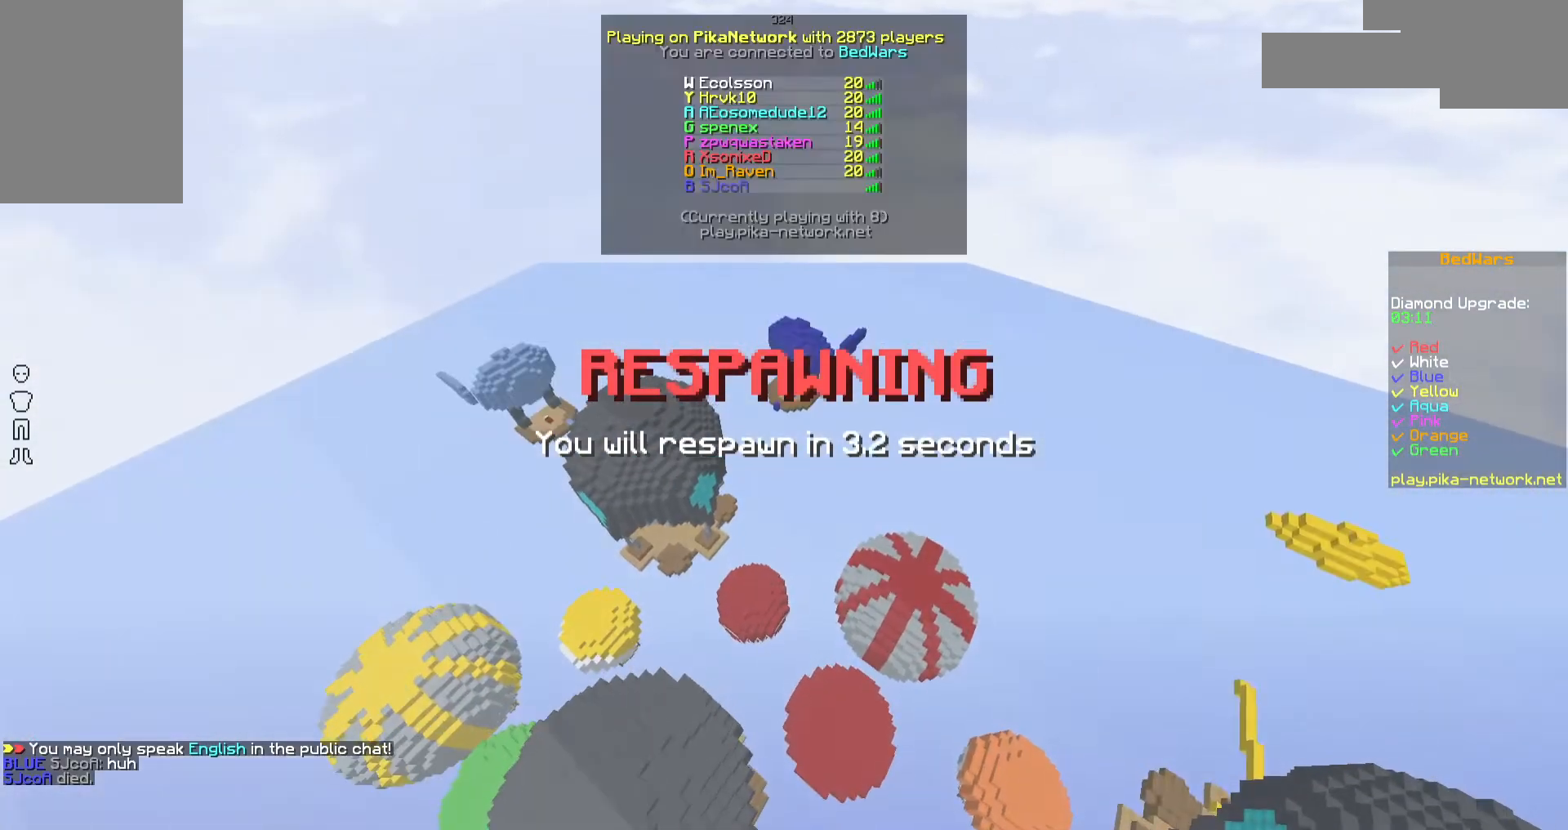
{"keys": [], "mouse": [], "events": []}
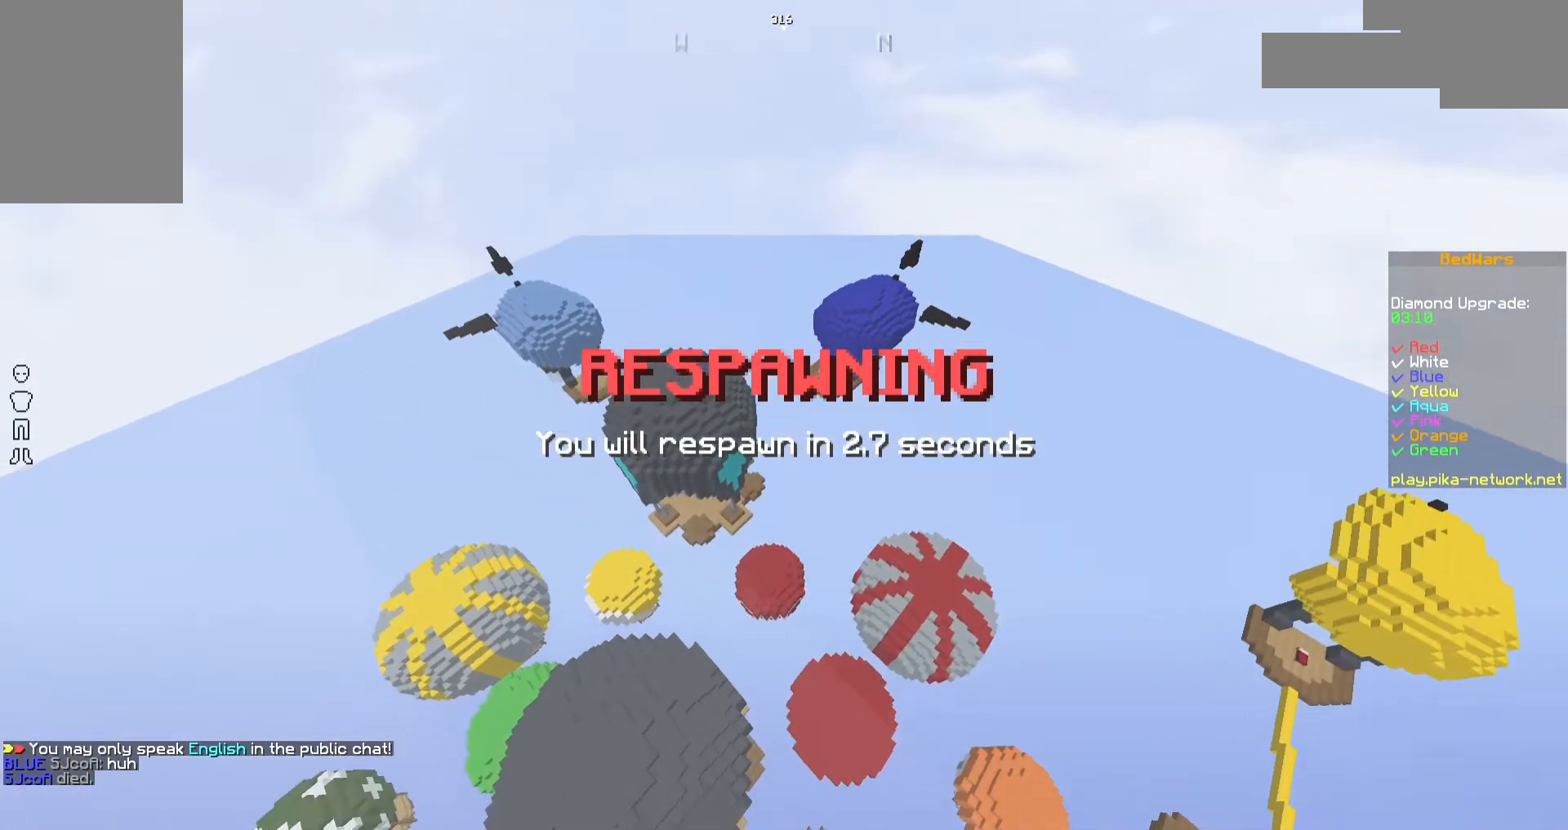
{"keys": [], "mouse": [], "events": []}
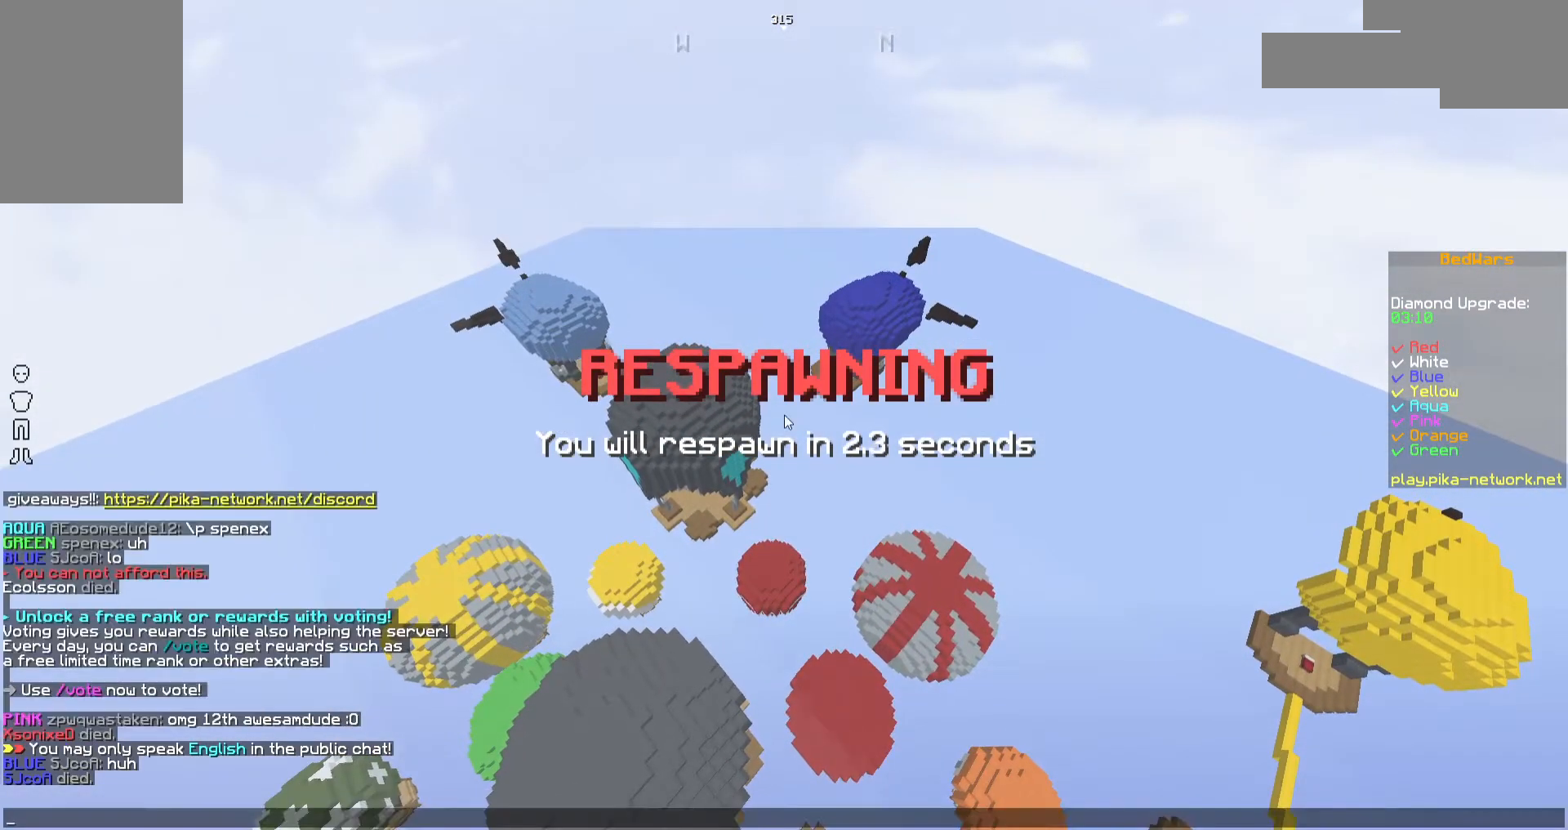
{"keys": [], "mouse": [], "events": []}
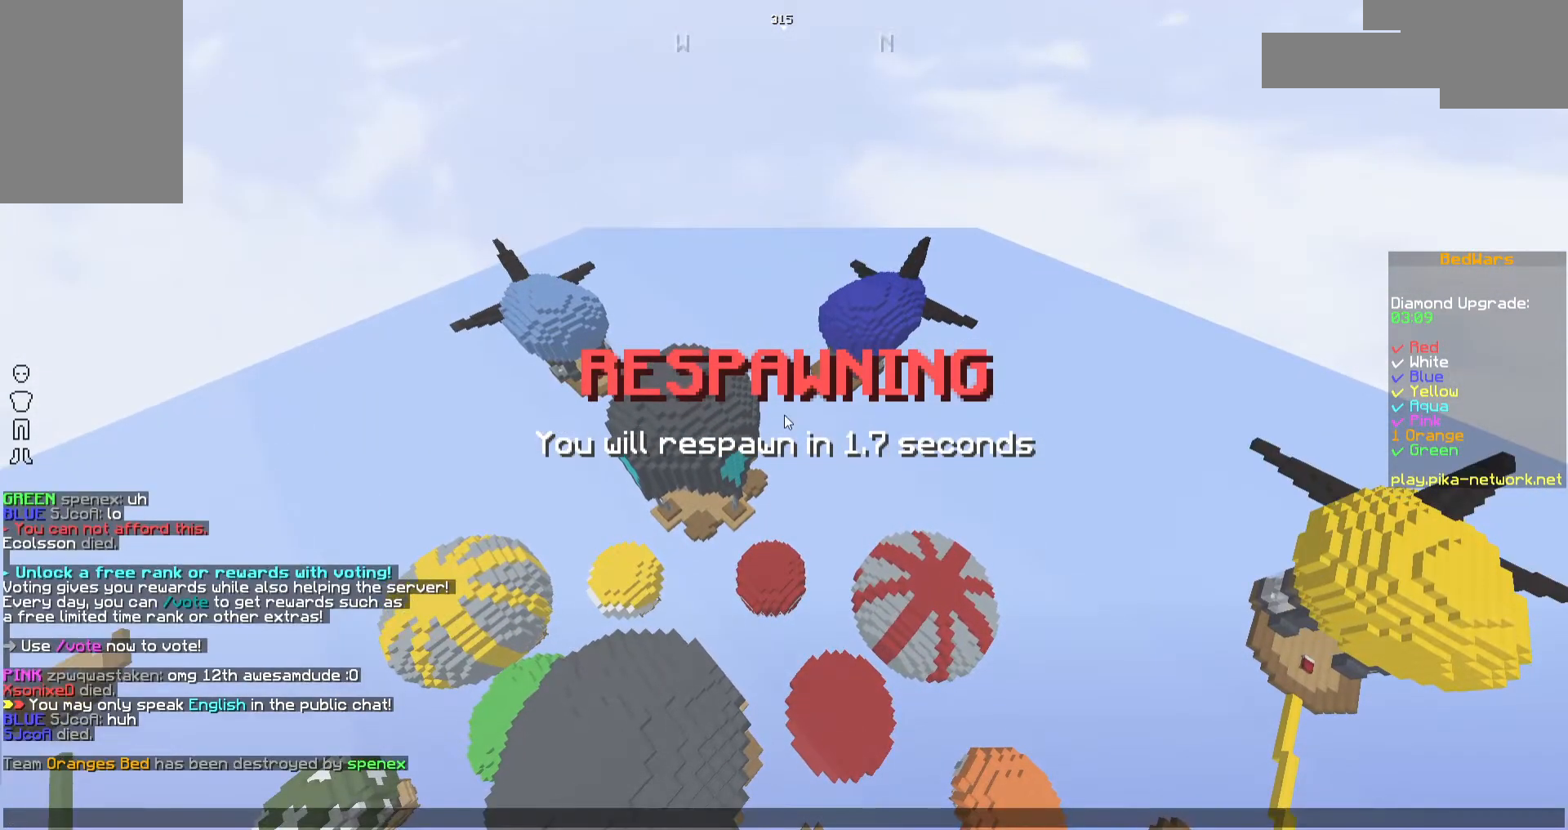
{"keys": [], "mouse": [], "events": []}
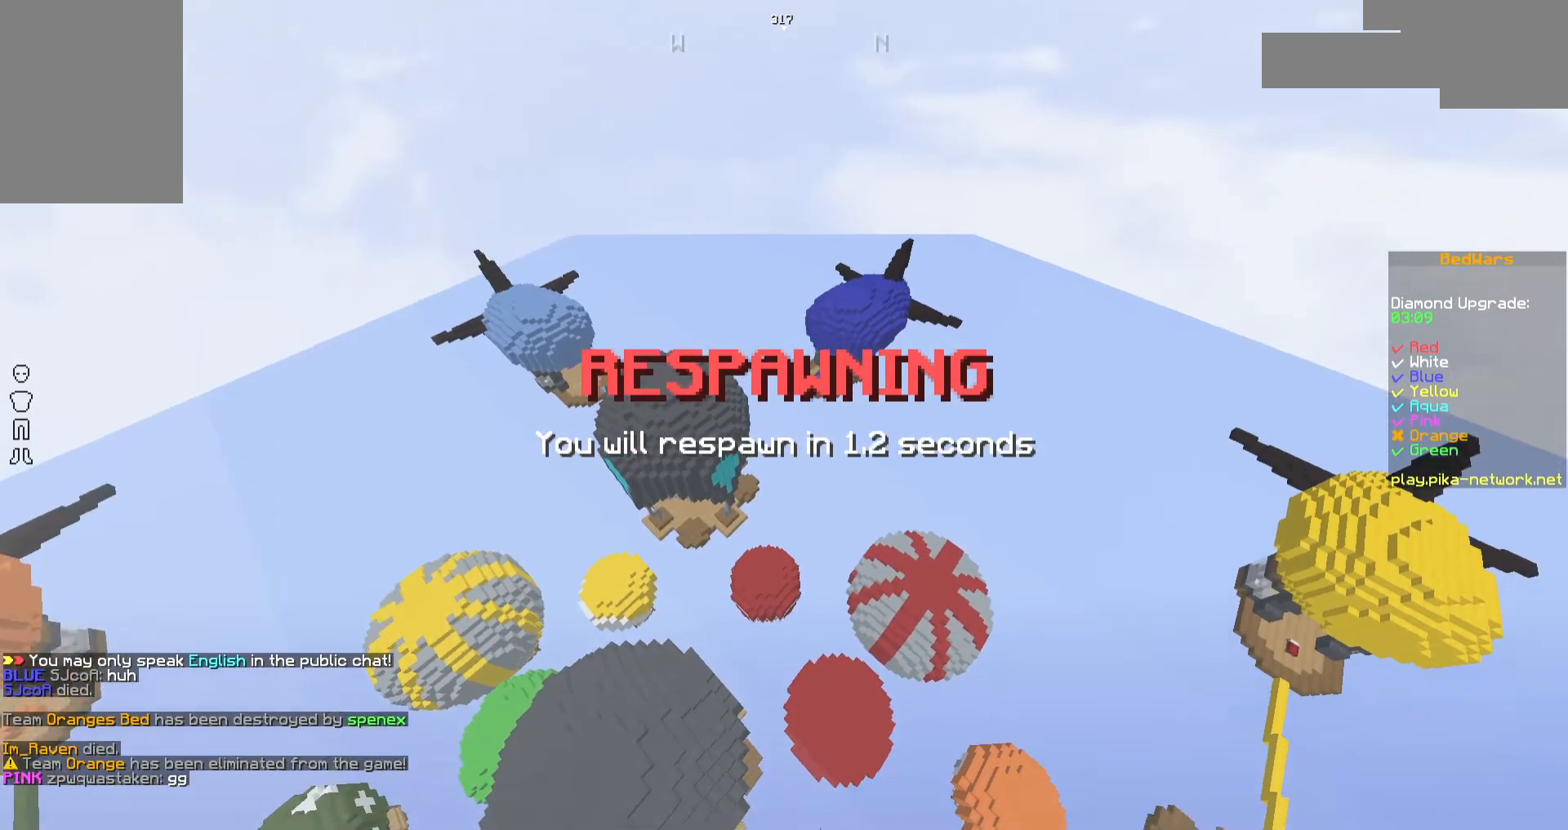
{"keys": [], "mouse": [], "events": []}
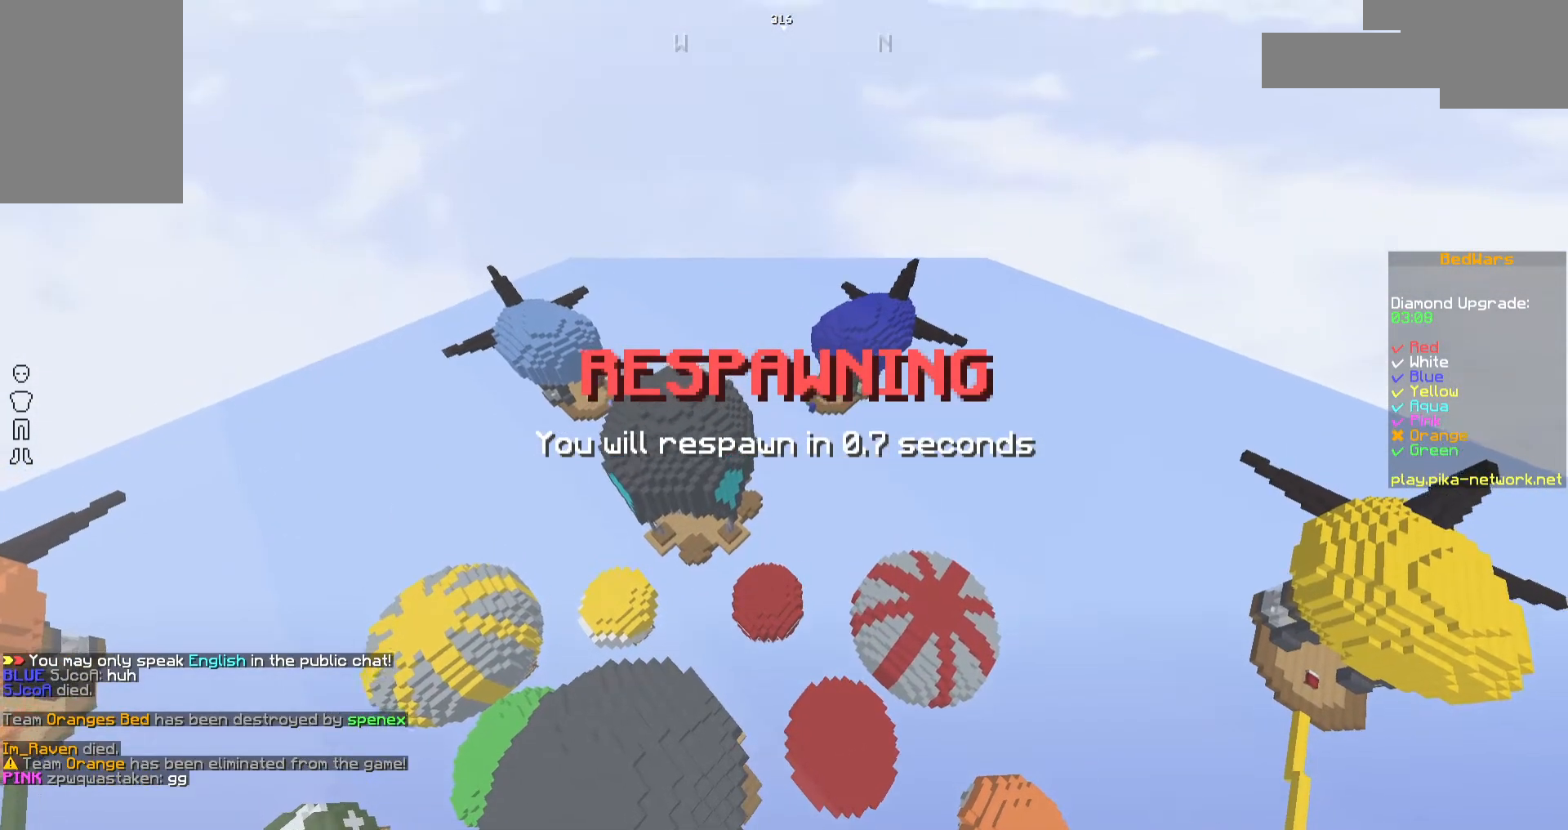
{"keys": [], "mouse": [], "events": []}
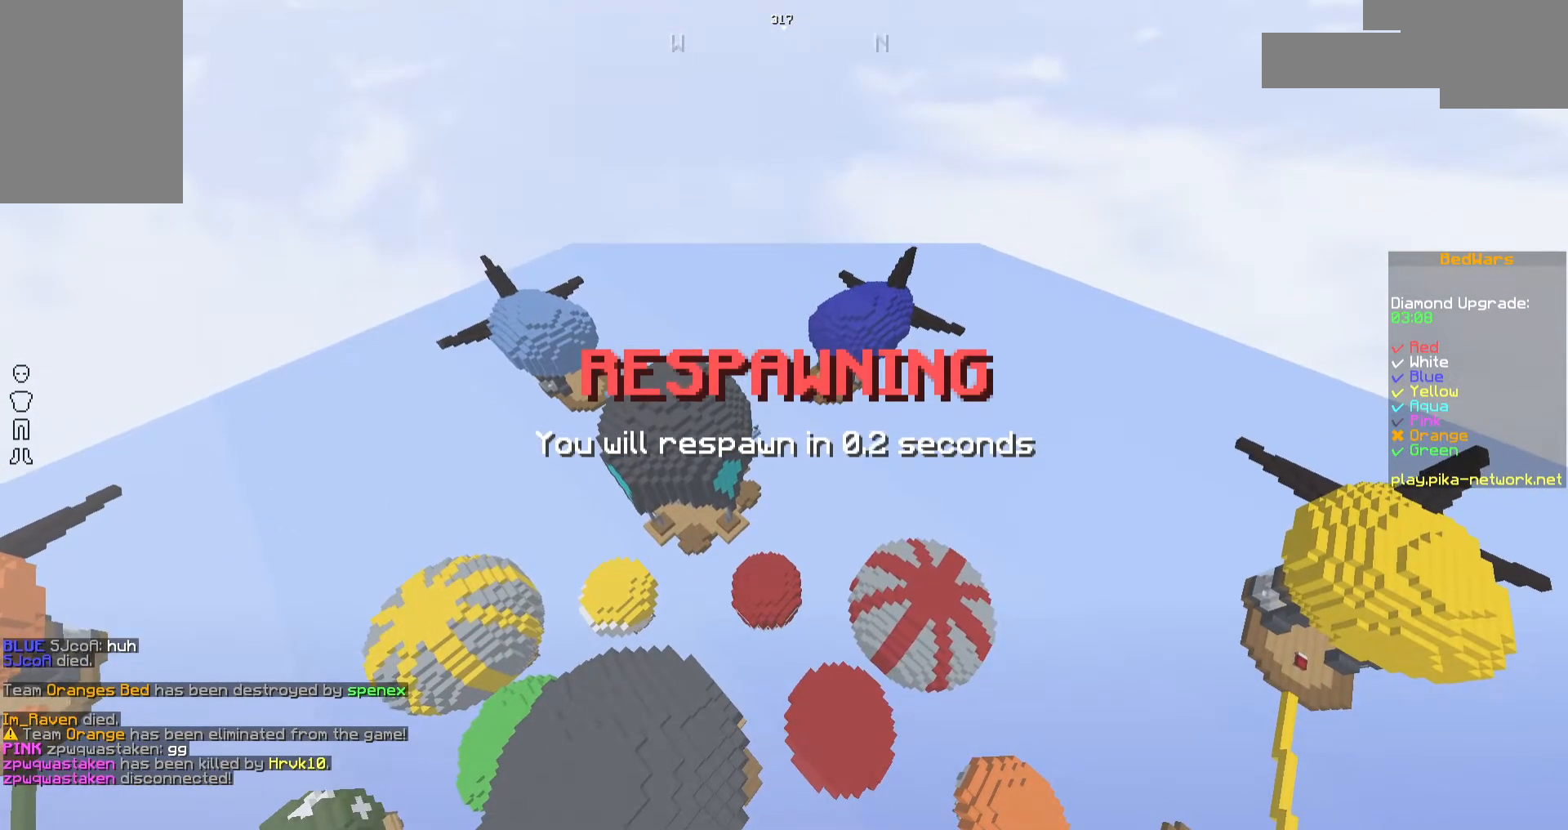
{"keys": ["s"], "mouse": [], "events": [[17, "s", "down"]]}
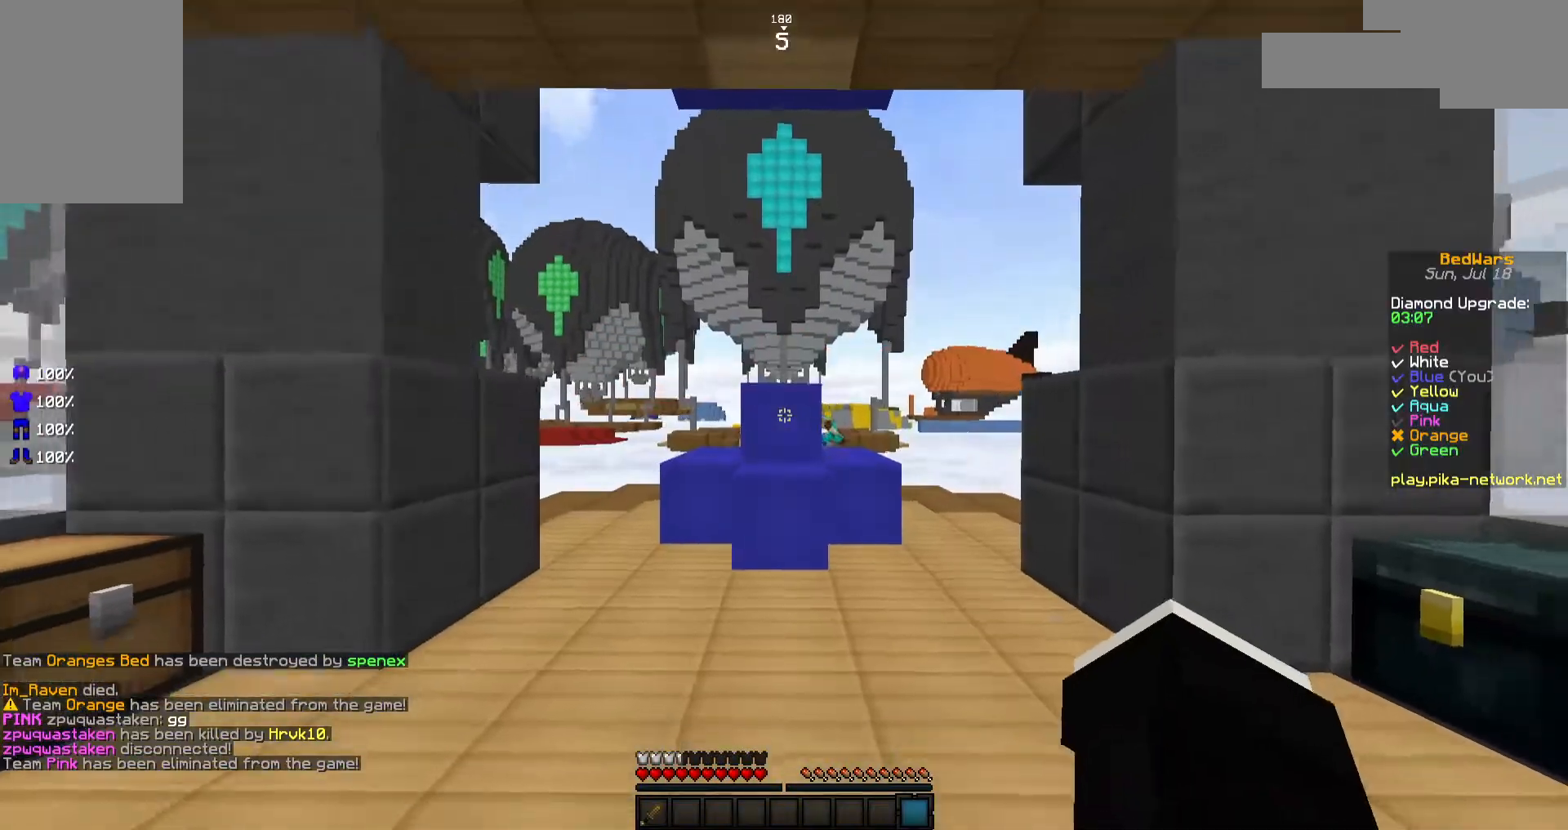
{"keys": ["d", "w"], "mouse": [], "events": [[167, "d", "down"], [267, "s", "up"], [317, "mouse_left", "down"], [317, "w", "down"], [417, "mouse_left", "up"]]}
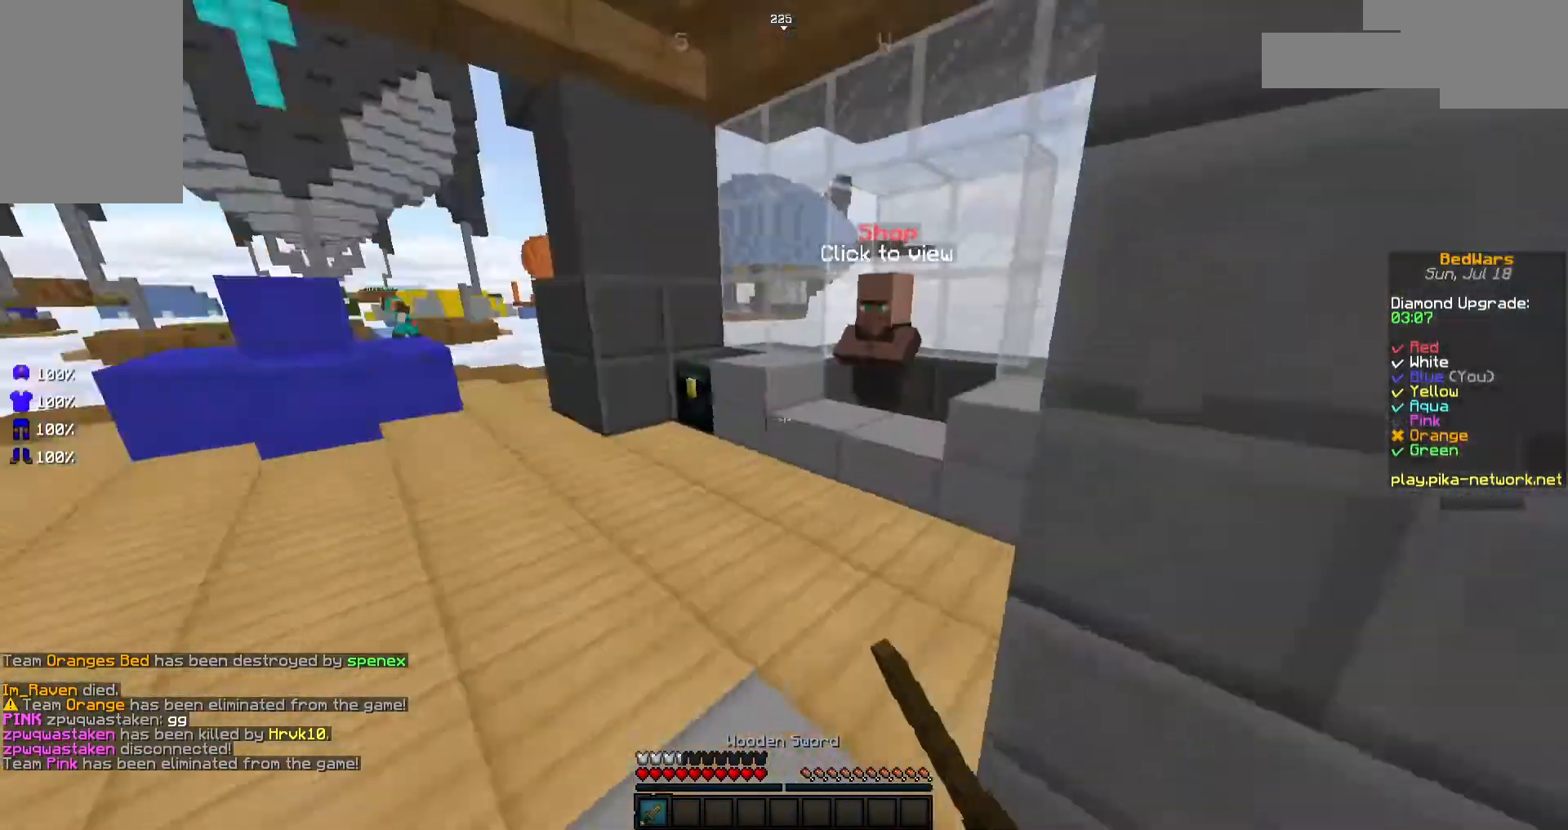
{"keys": ["w"], "mouse": [], "events": [[117, "a", "down"], [117, "d", "up"], [217, "a", "up"], [317, "a", "down"], [417, "a", "up"]]}
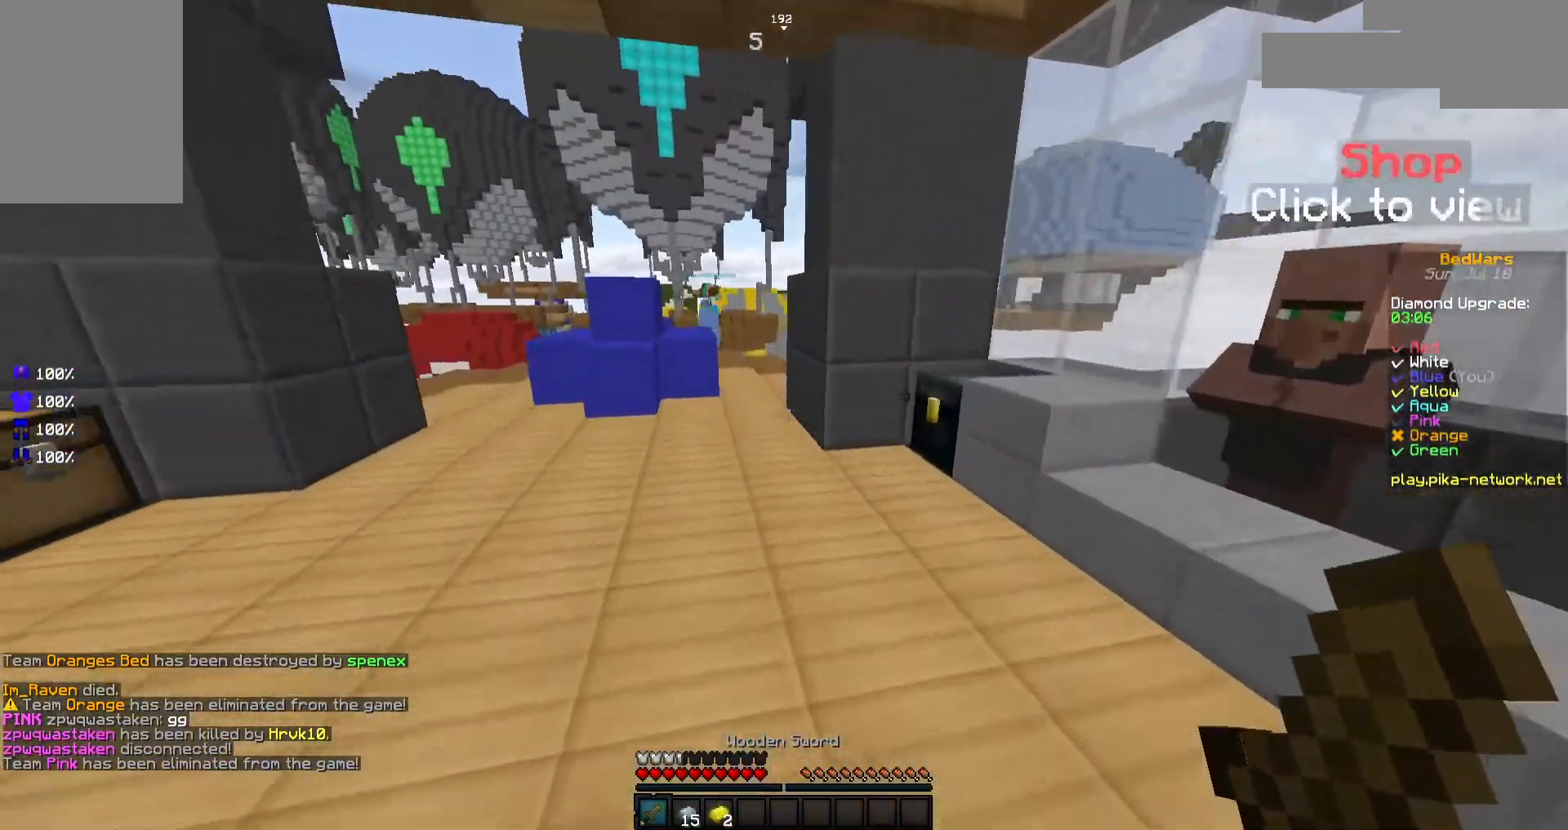
{"keys": ["a", "w"], "mouse": [], "events": [[67, "space", "down"], [217, "space", "up"], [467, "a", "down"]]}
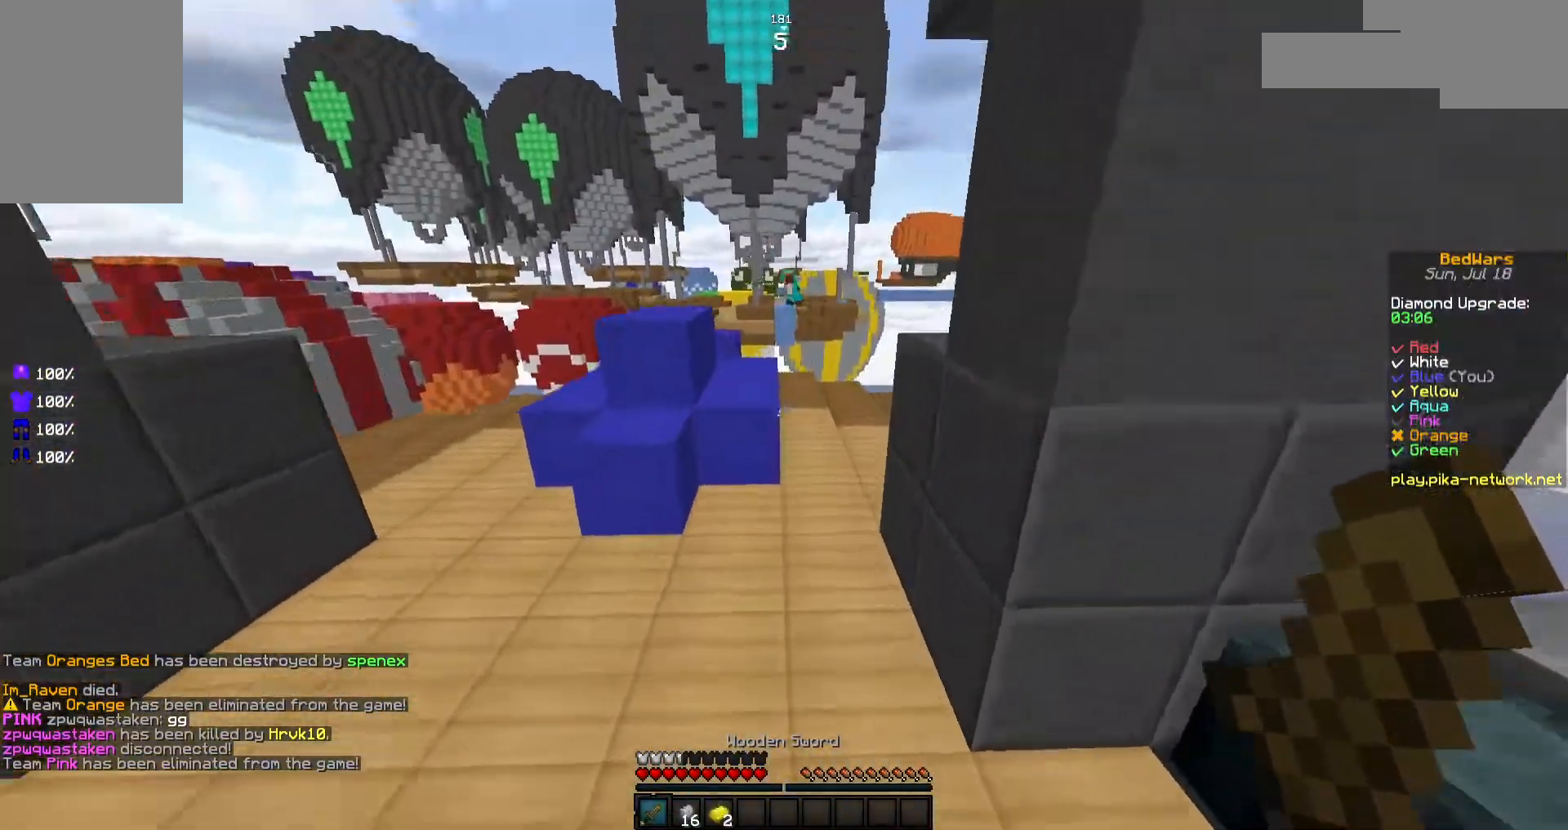
{"keys": ["d", "w"], "mouse": [], "events": [[17, "w", "up"], [67, "a", "up"], [117, "d", "down"], [117, "s", "down"], [167, "s", "up"], [267, "w", "down"]]}
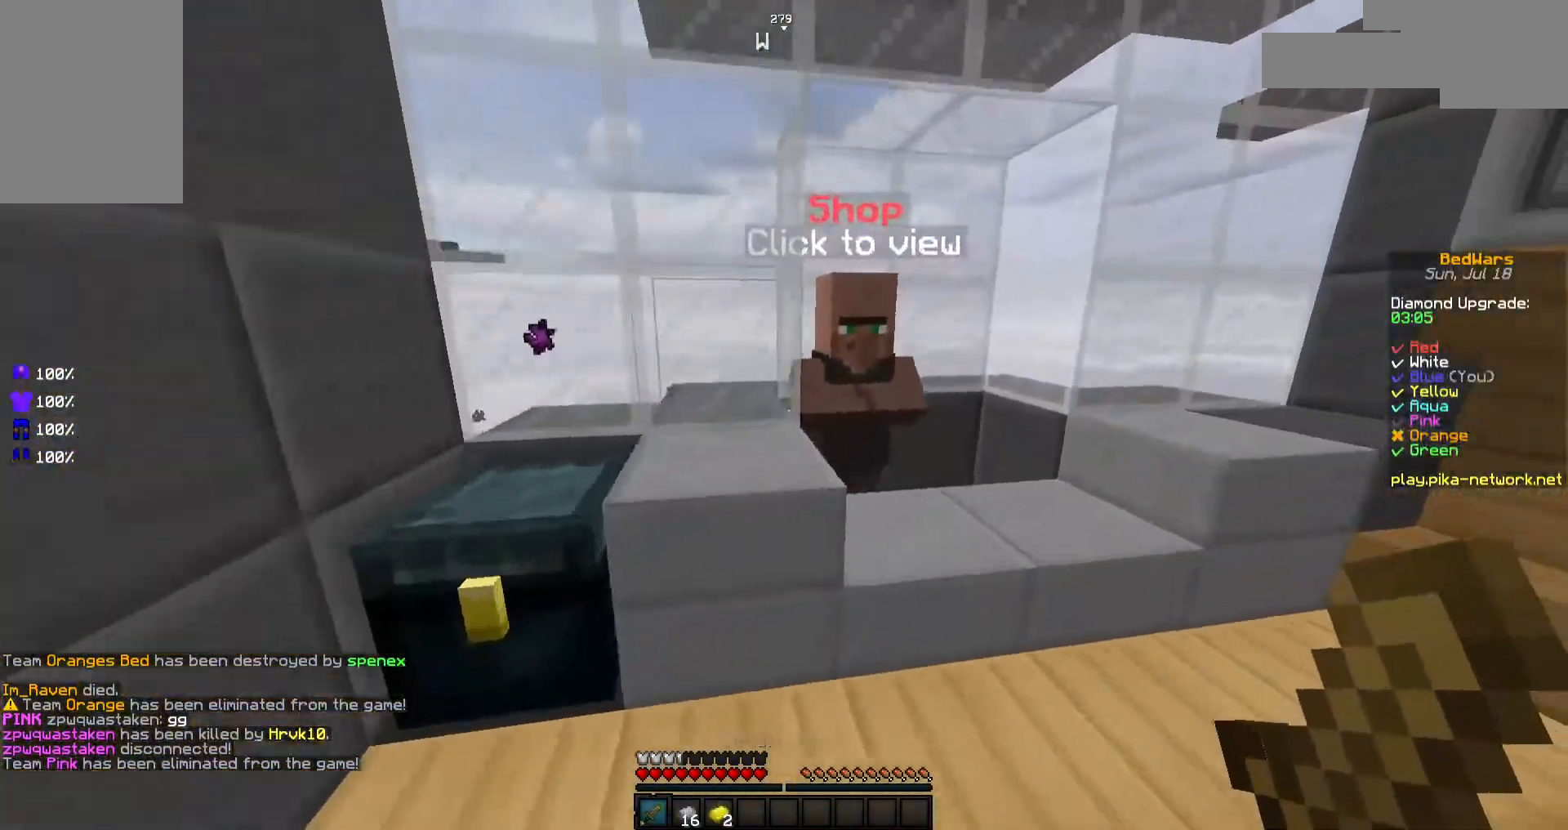
{"keys": ["a"], "mouse": [], "events": [[217, "mouse_right", "down"], [217, "w", "up"], [267, "a", "down"], [267, "mouse_right", "up"], [317, "d", "up"], [317, "s", "down"], [417, "s", "up"]]}
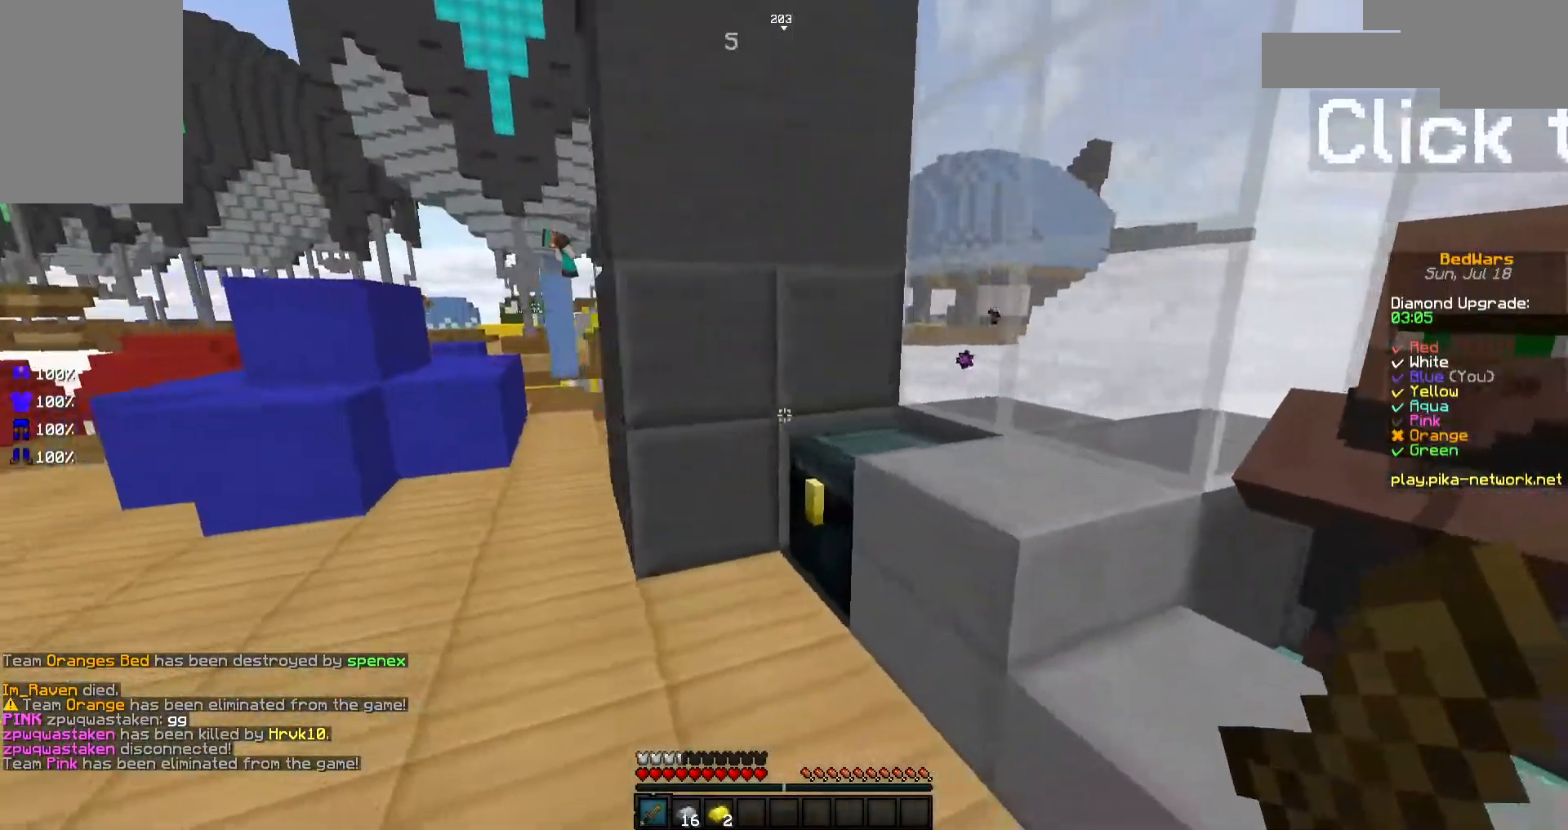
{"keys": [], "mouse": [], "events": [[33, "a", "up"]]}
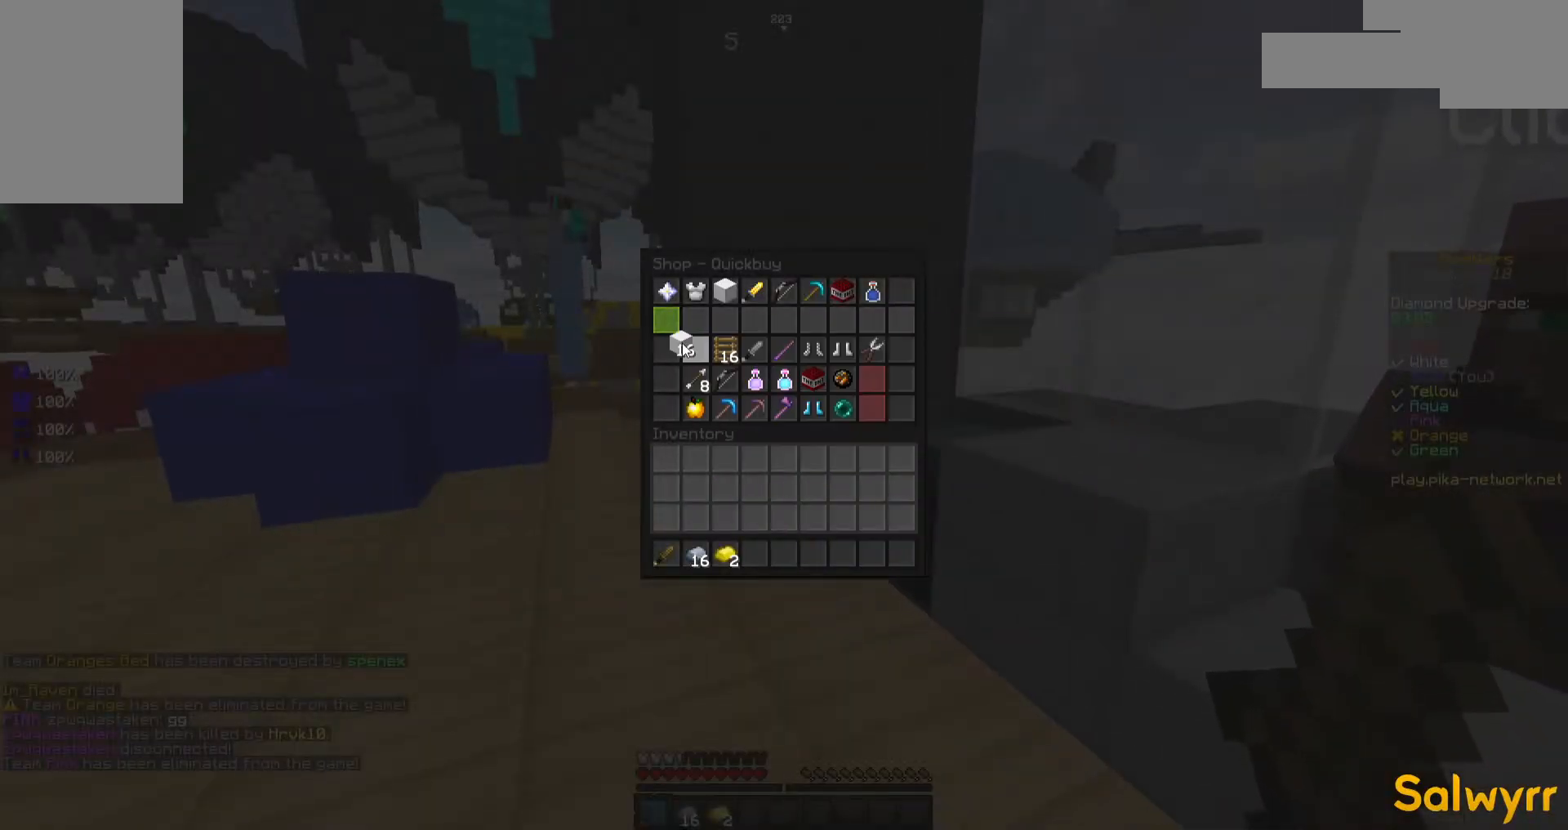
{"keys": [], "mouse": [], "events": []}
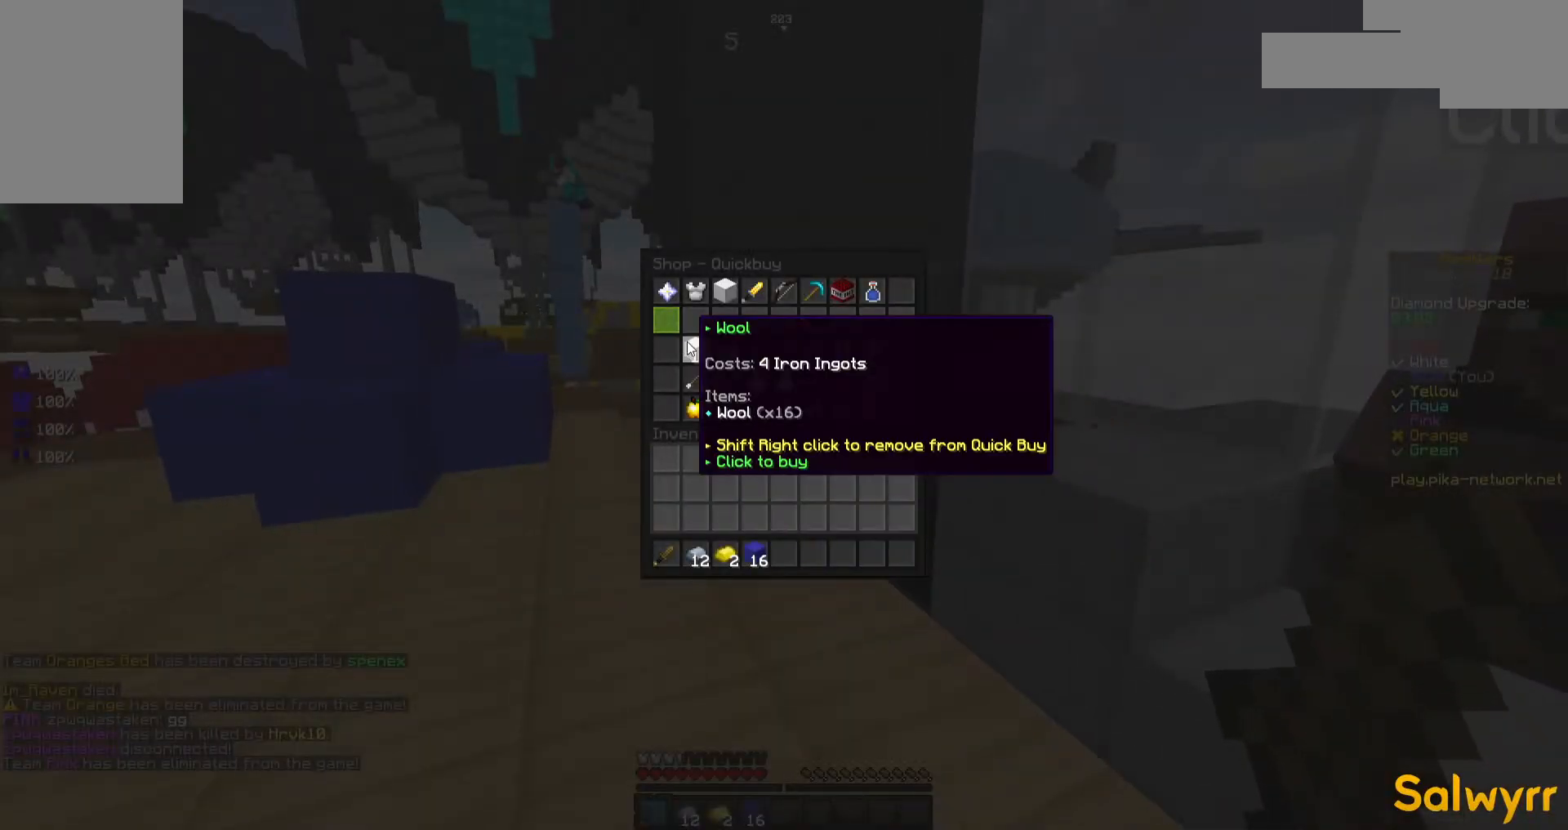
{"keys": ["d"], "mouse": [], "events": [[217, "w", "down"], [367, "mouse_right", "down"], [417, "mouse_right", "up"], [417, "w", "up"], [467, "d", "down"]]}
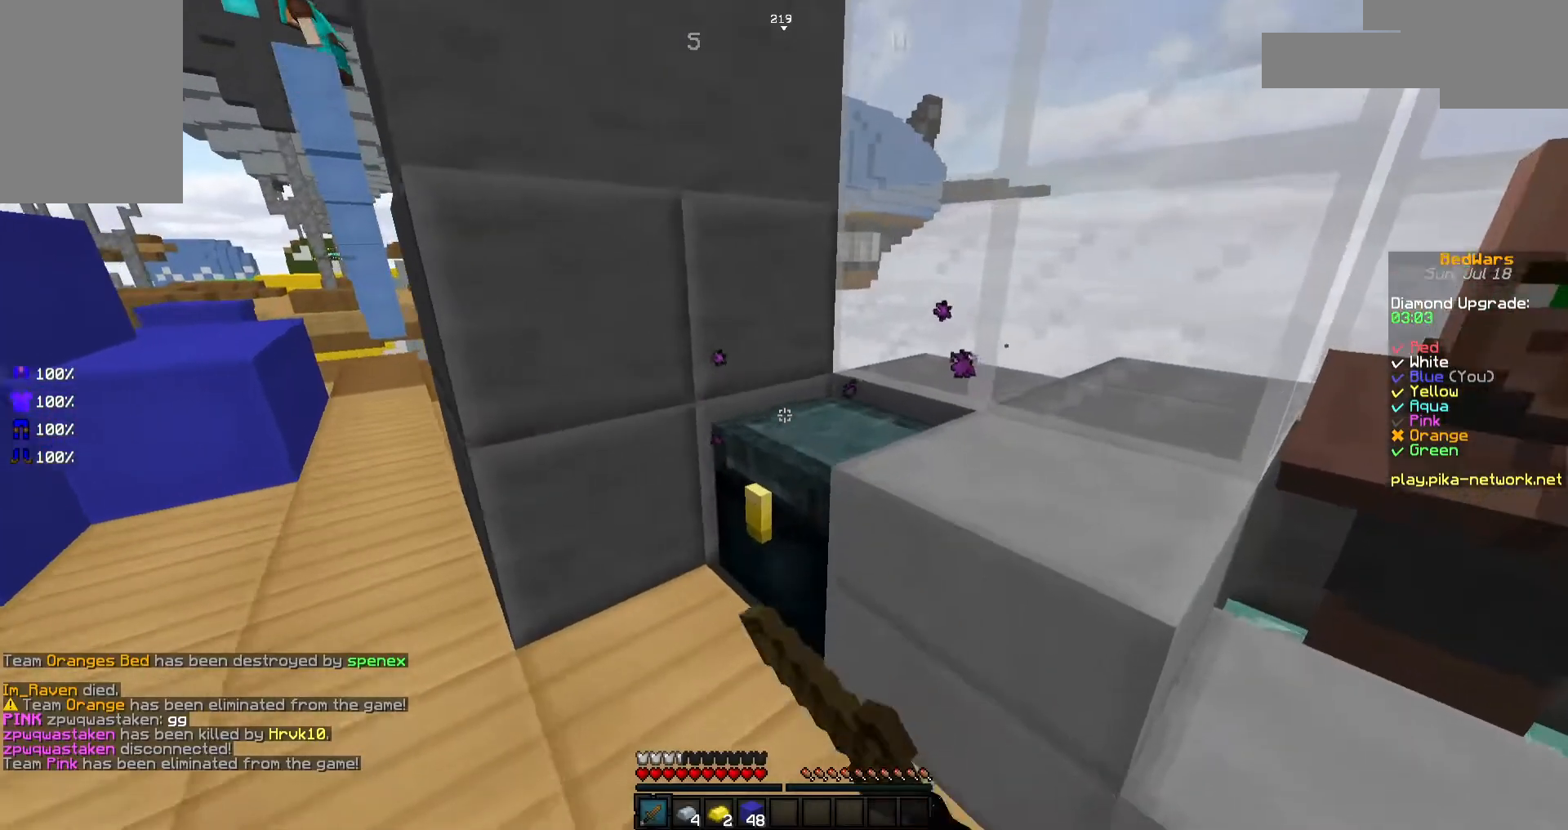
{"keys": [], "mouse": [], "events": [[17, "s", "down"], [67, "d", "up"], [183, "s", "up"]]}
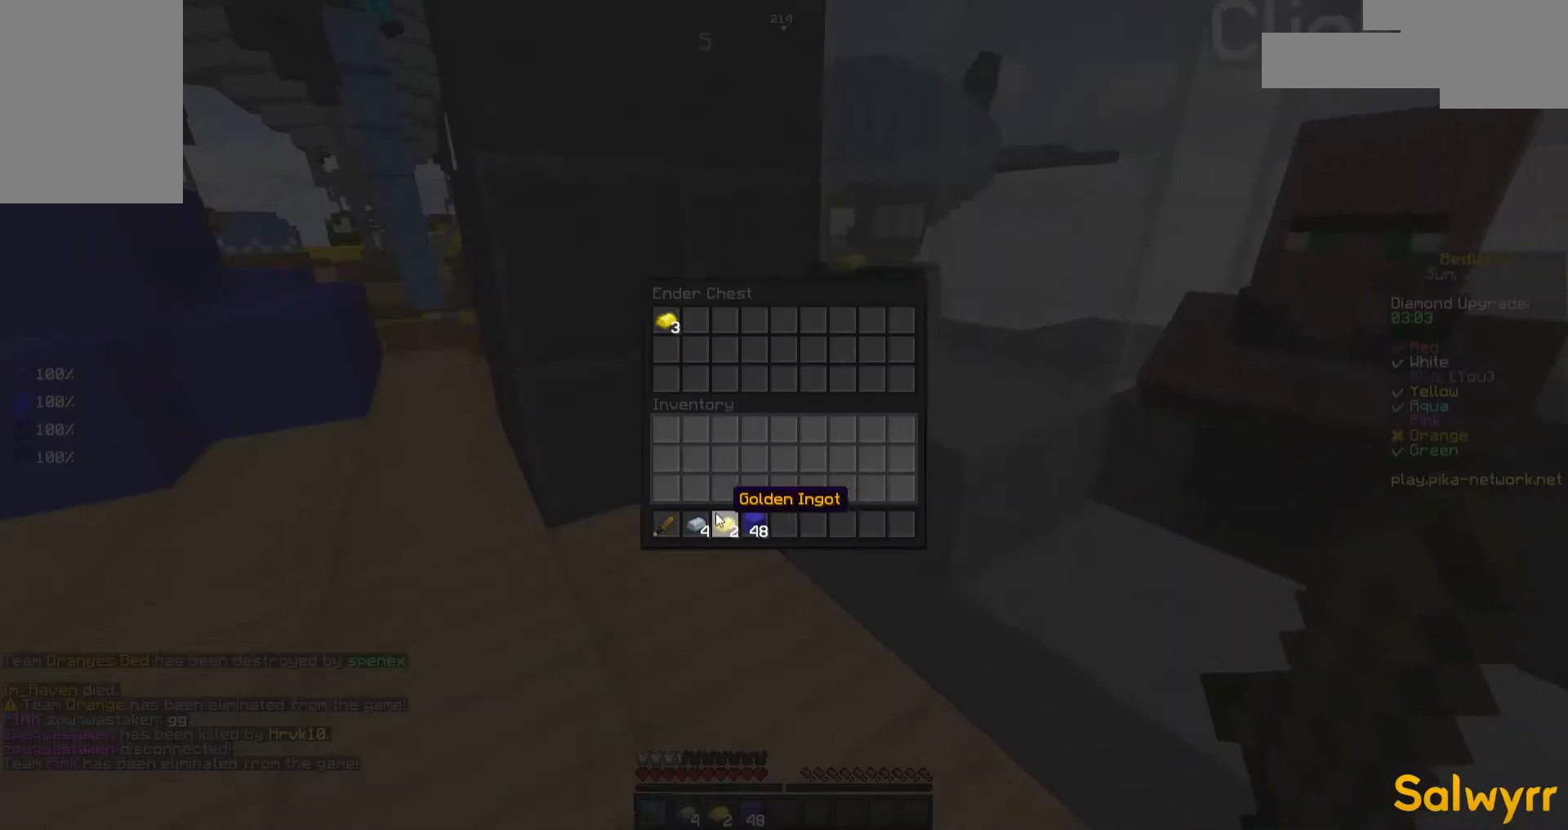
{"keys": [], "mouse": [], "events": []}
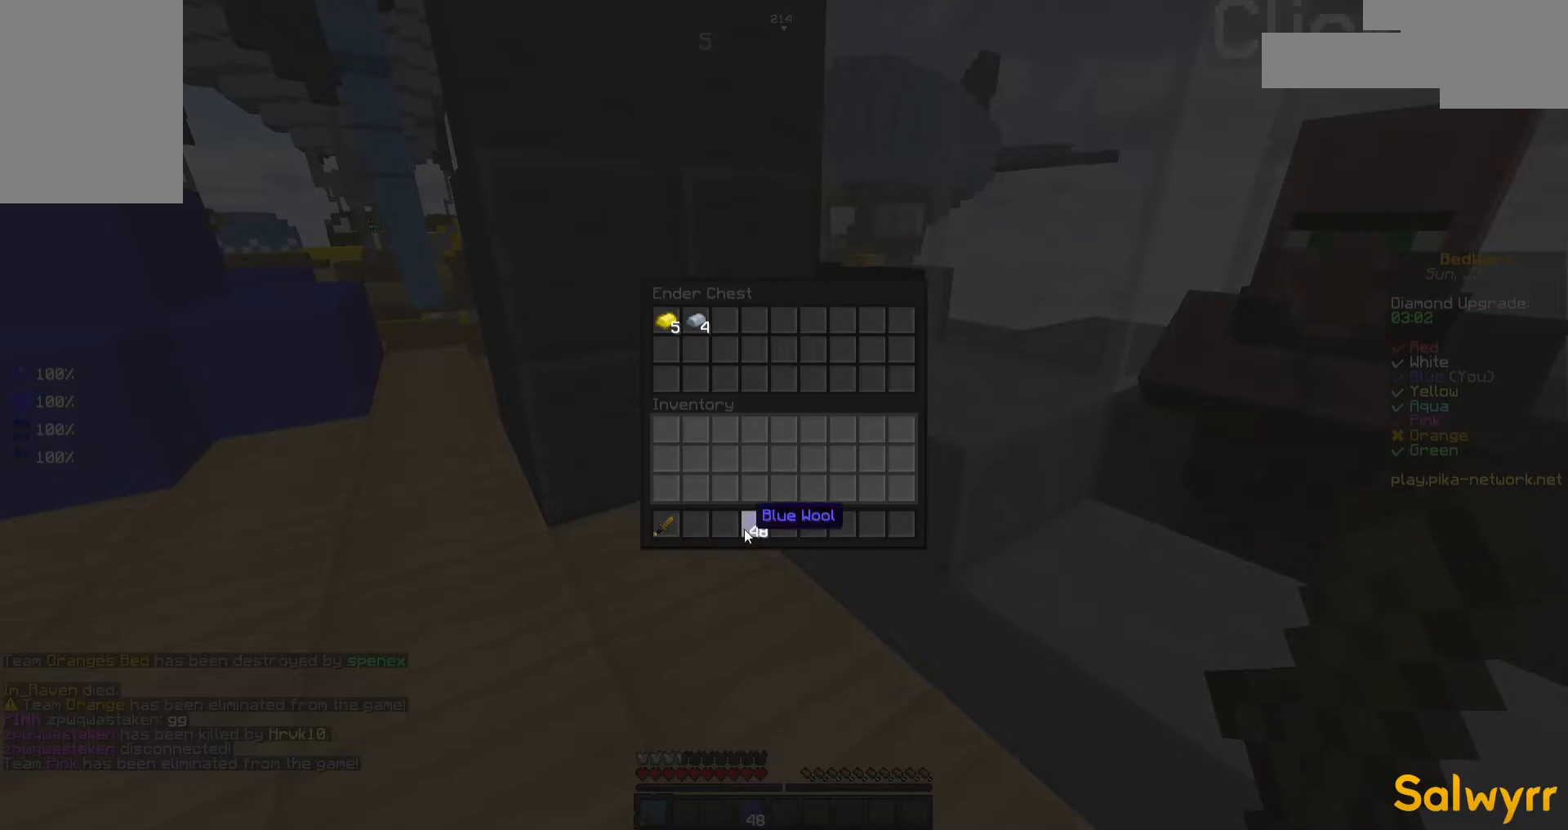
{"keys": ["a", "w"], "mouse": [], "events": [[317, "a", "down"], [317, "w", "down"]]}
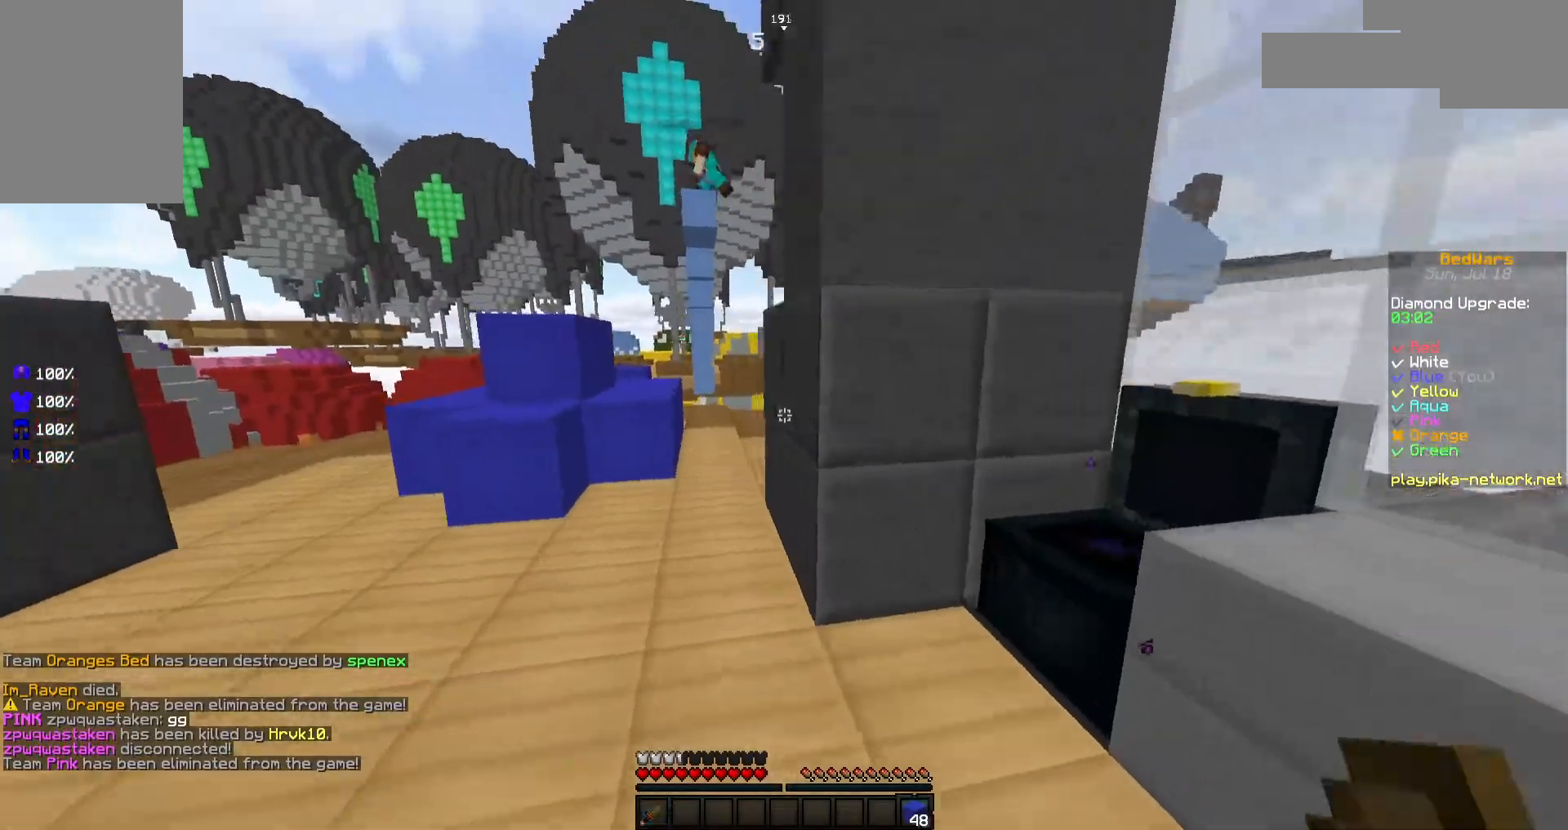
{"keys": ["a", "w"], "mouse": [], "events": [[17, "mouse_left", "down"], [67, "mouse_left", "up"], [117, "mouse_left", "down"], [167, "mouse_left", "up"], [217, "mouse_left", "down"], [317, "mouse_left", "up"], [367, "mouse_left", "down"], [467, "mouse_left", "up"]]}
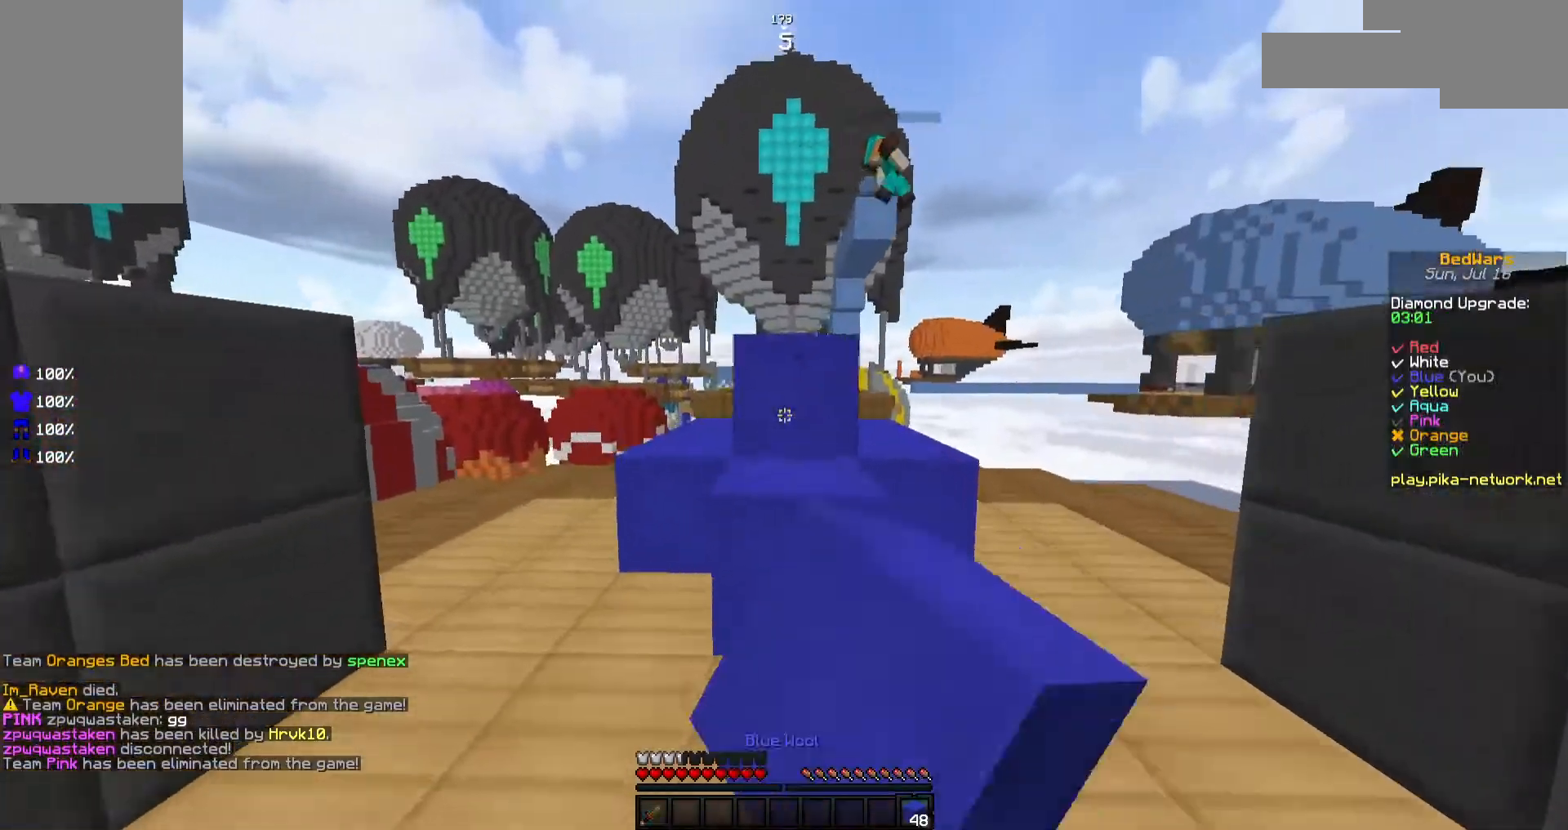
{"keys": ["w"], "mouse": [], "events": [[317, "a", "up"], [317, "space", "down"], [417, "space", "up"]]}
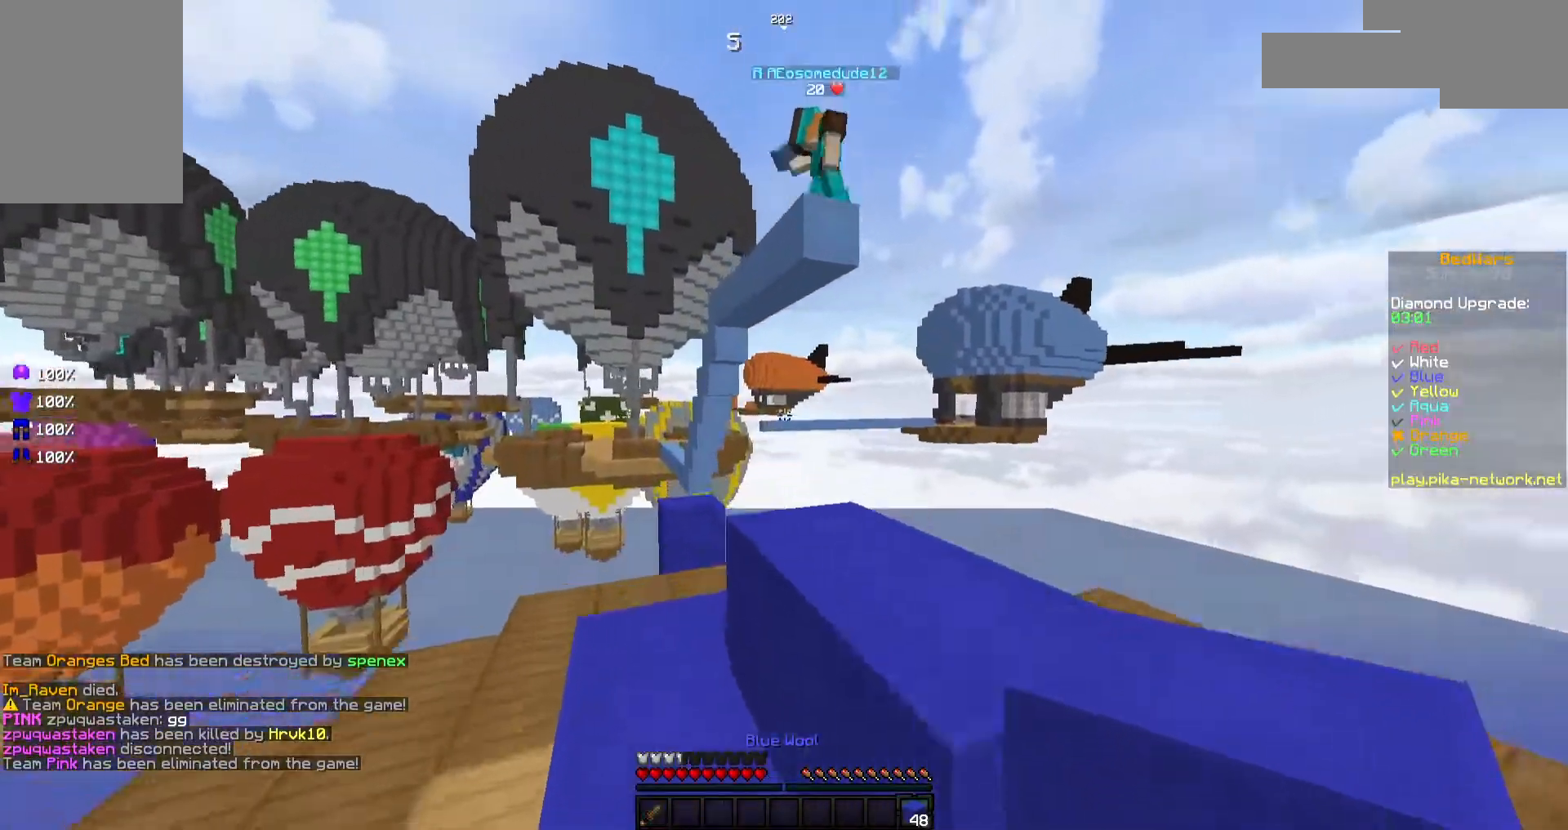
{"keys": ["d"], "mouse": [], "events": [[67, "a", "down"], [267, "space", "down"], [317, "a", "up"], [367, "d", "down"], [417, "mouse_right", "down"], [417, "space", "up"], [467, "mouse_right", "up"], [467, "w", "up"]]}
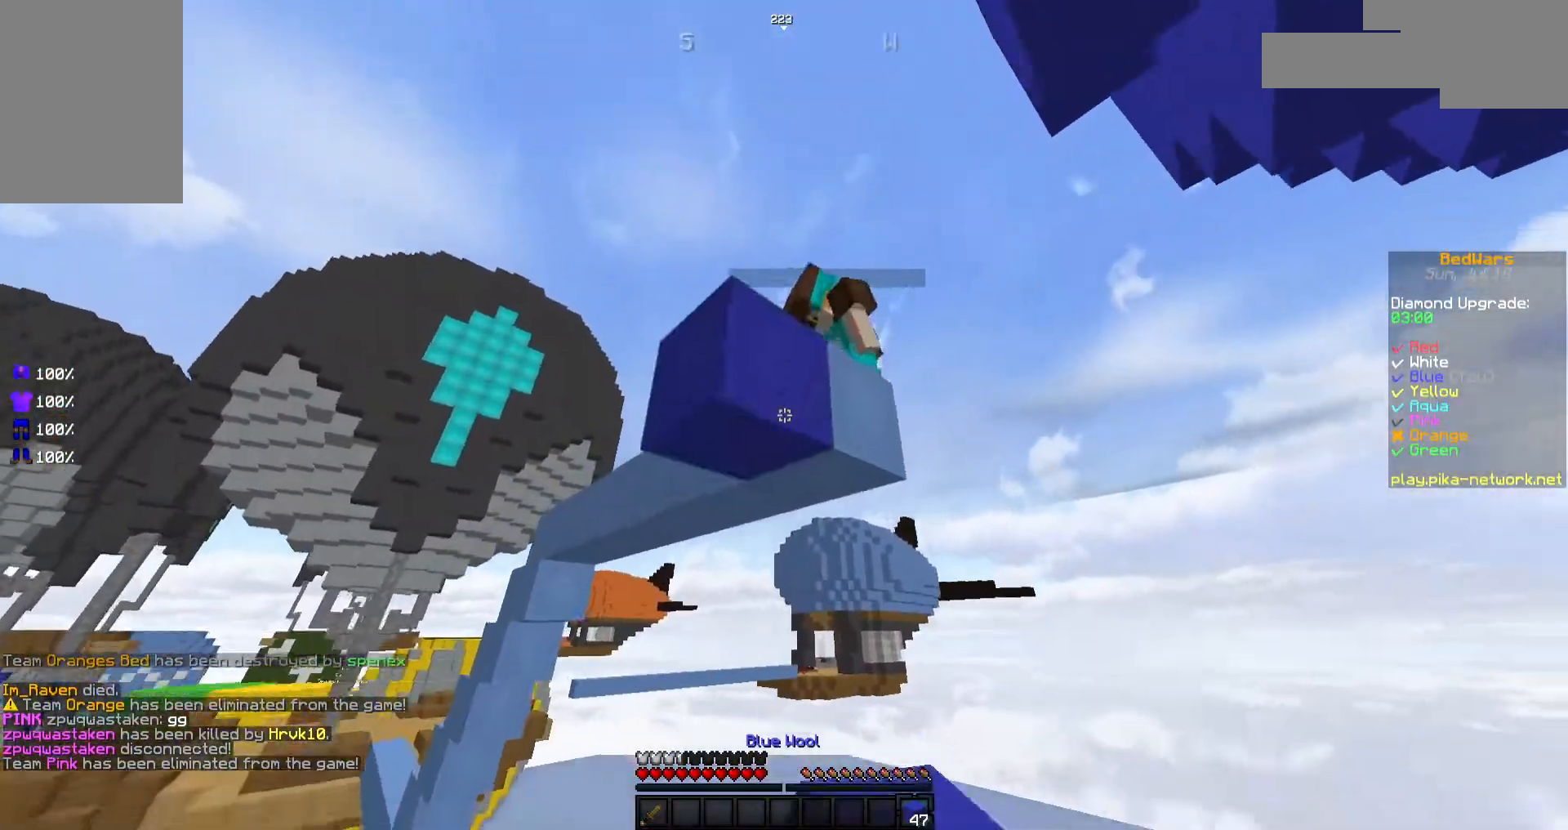
{"keys": ["w"], "mouse": [], "events": [[17, "mouse_right", "down"], [67, "s", "down"], [117, "mouse_right", "up"], [167, "d", "up"], [167, "mouse_right", "down"], [267, "mouse_right", "up"], [317, "d", "down"], [317, "mouse_right", "down"], [367, "mouse_right", "up"], [367, "s", "up"], [467, "d", "up"], [467, "w", "down"]]}
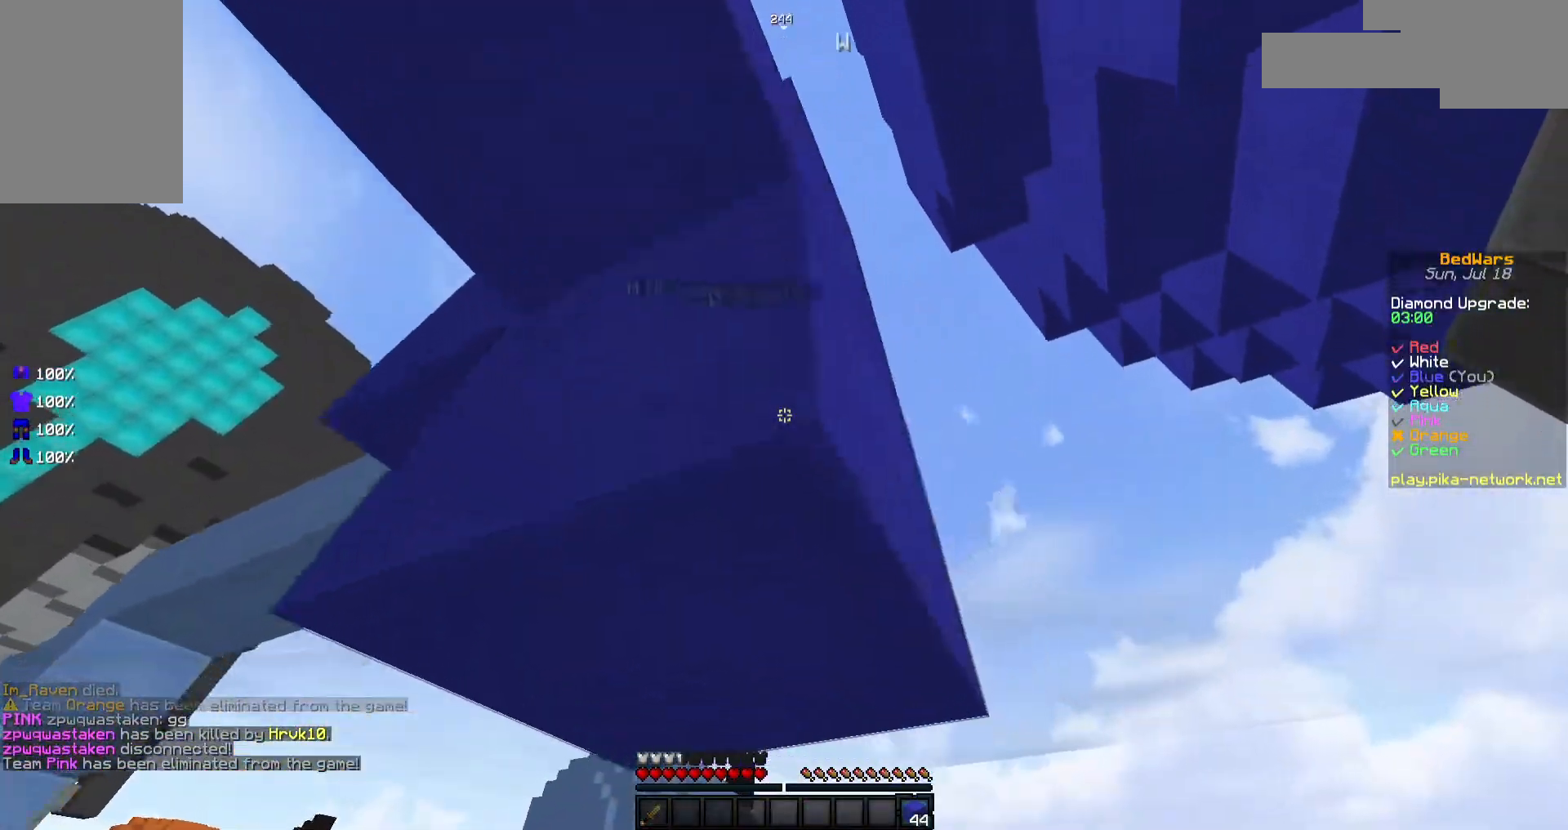
{"keys": ["d", "s"], "mouse": [], "events": [[217, "d", "down"], [367, "w", "up"], [467, "s", "down"]]}
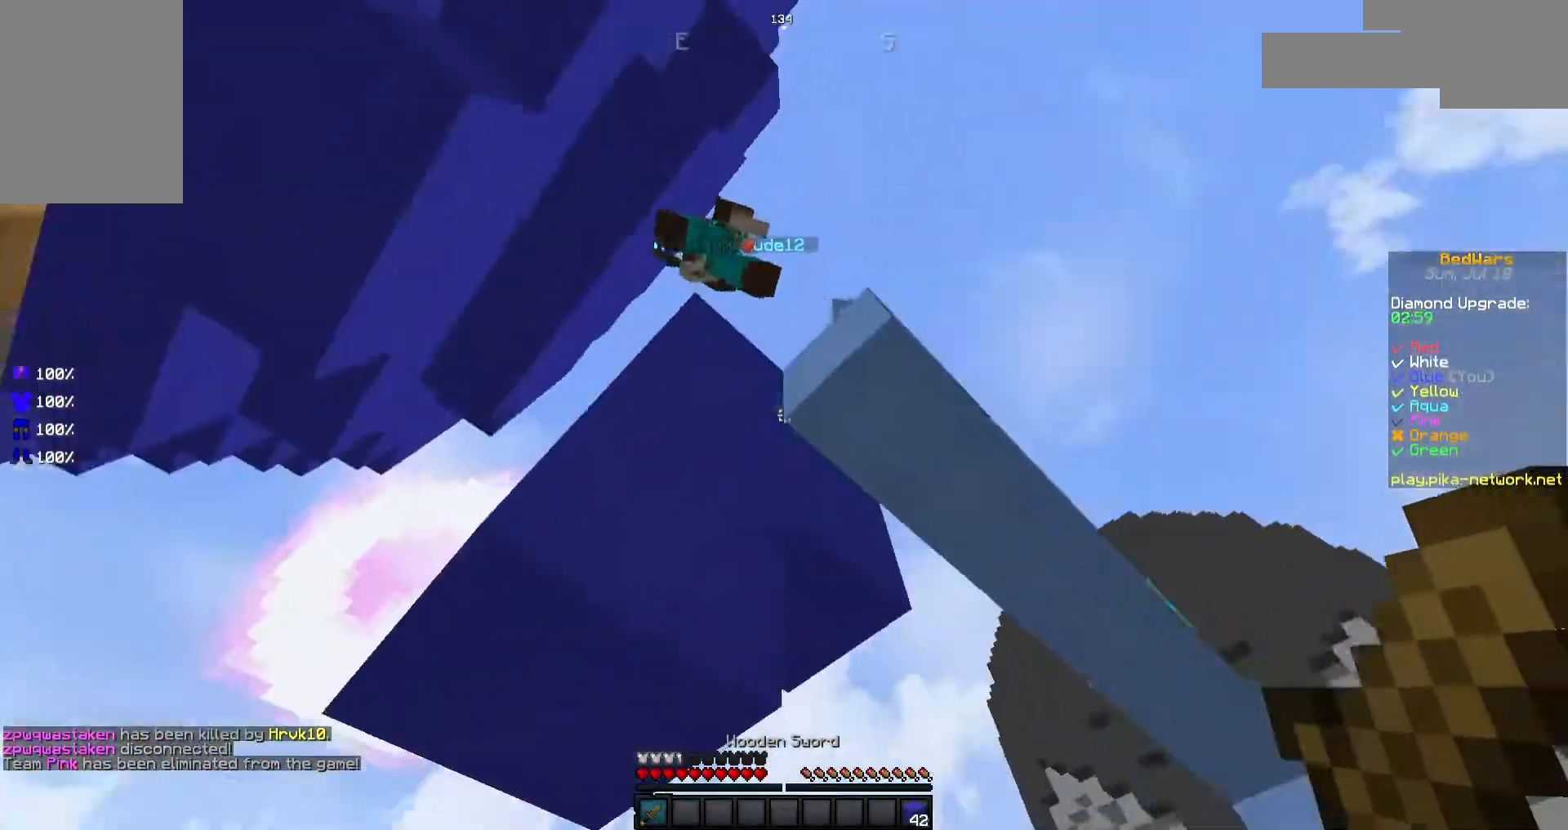
{"keys": ["a", "w"], "mouse": [], "events": [[17, "a", "down"], [17, "d", "up"], [67, "s", "up"], [167, "mouse_left", "down"], [167, "w", "down"], [217, "mouse_left", "up"], [267, "mouse_left", "down"], [467, "mouse_left", "up"]]}
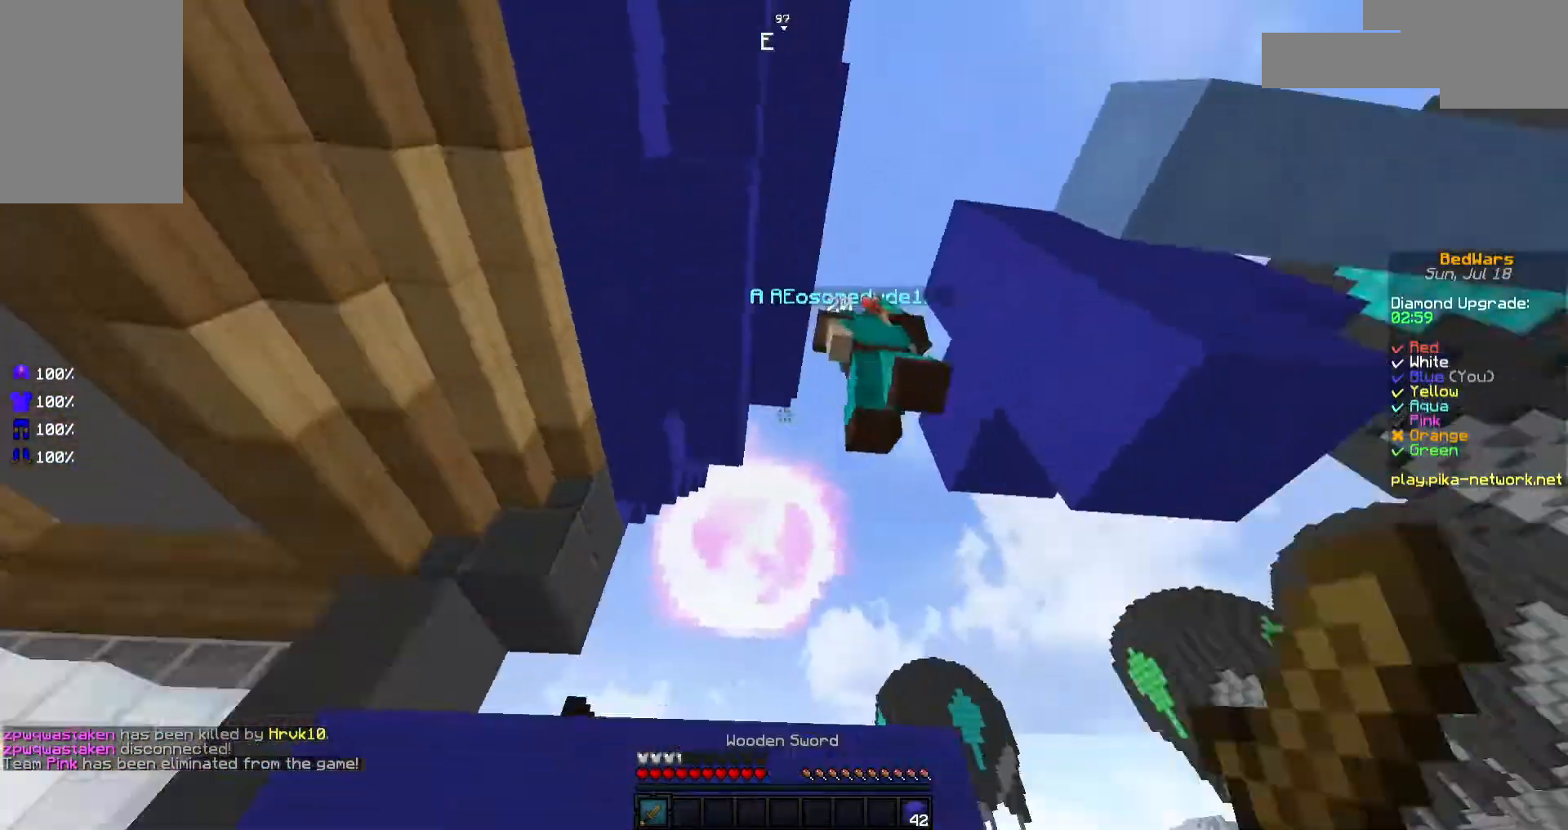
{"keys": ["a", "w"], "mouse": ["left"], "events": [[17, "mouse_left", "down"], [117, "mouse_left", "up"], [167, "mouse_left", "down"], [217, "mouse_left", "up"], [267, "mouse_left", "down"], [367, "mouse_left", "up"], [367, "space", "down"], [417, "mouse_left", "down"], [467, "space", "up"]]}
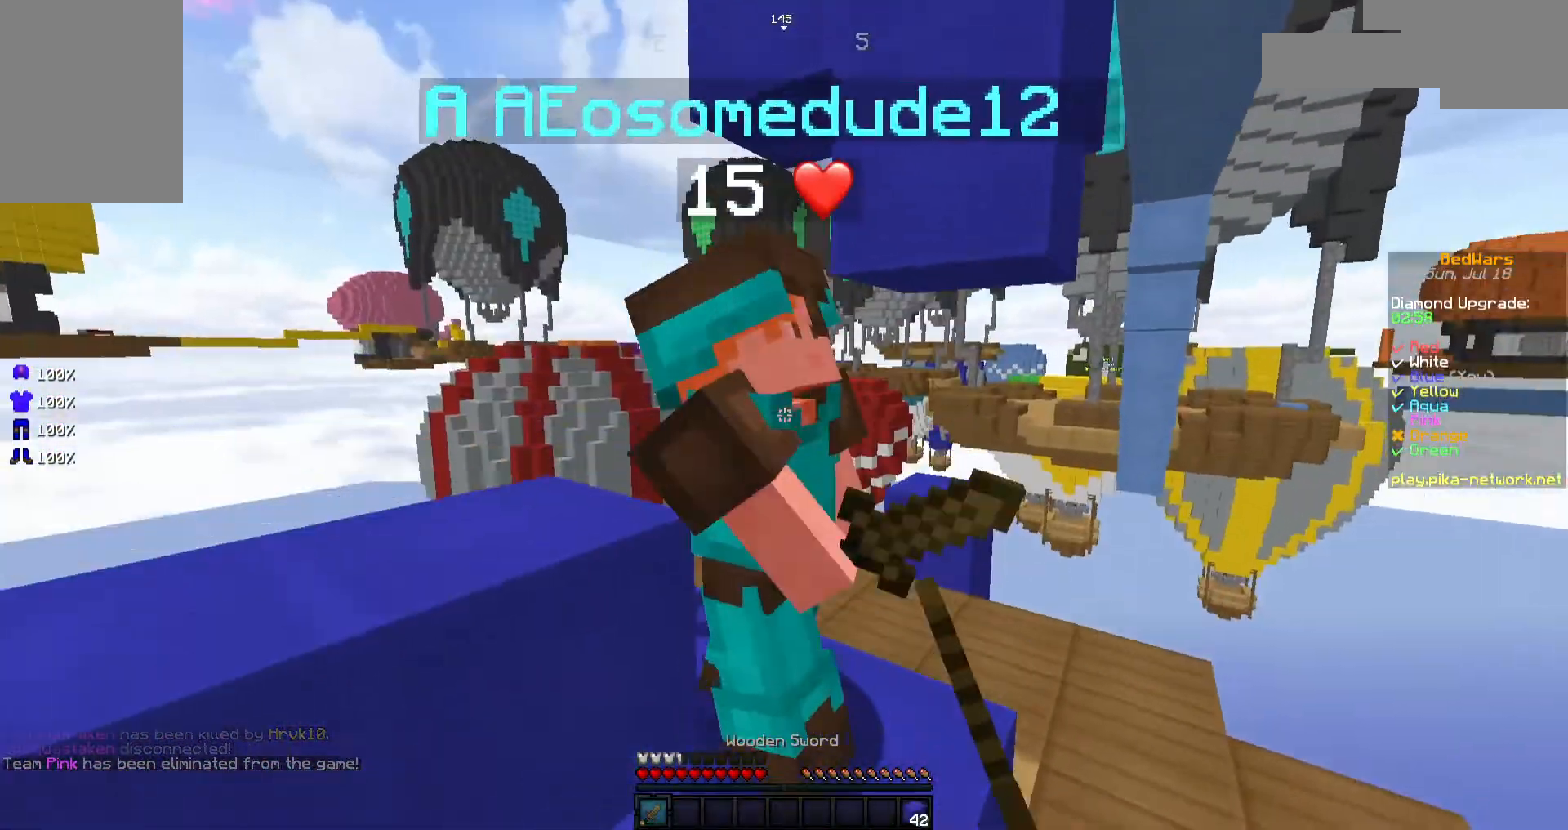
{"keys": ["a", "w"], "mouse": ["left"], "events": [[17, "mouse_left", "up"], [67, "mouse_left", "down"], [117, "mouse_left", "up"], [167, "mouse_left", "down"], [267, "mouse_left", "up"], [317, "mouse_left", "down"], [367, "mouse_left", "up"], [417, "mouse_left", "down"]]}